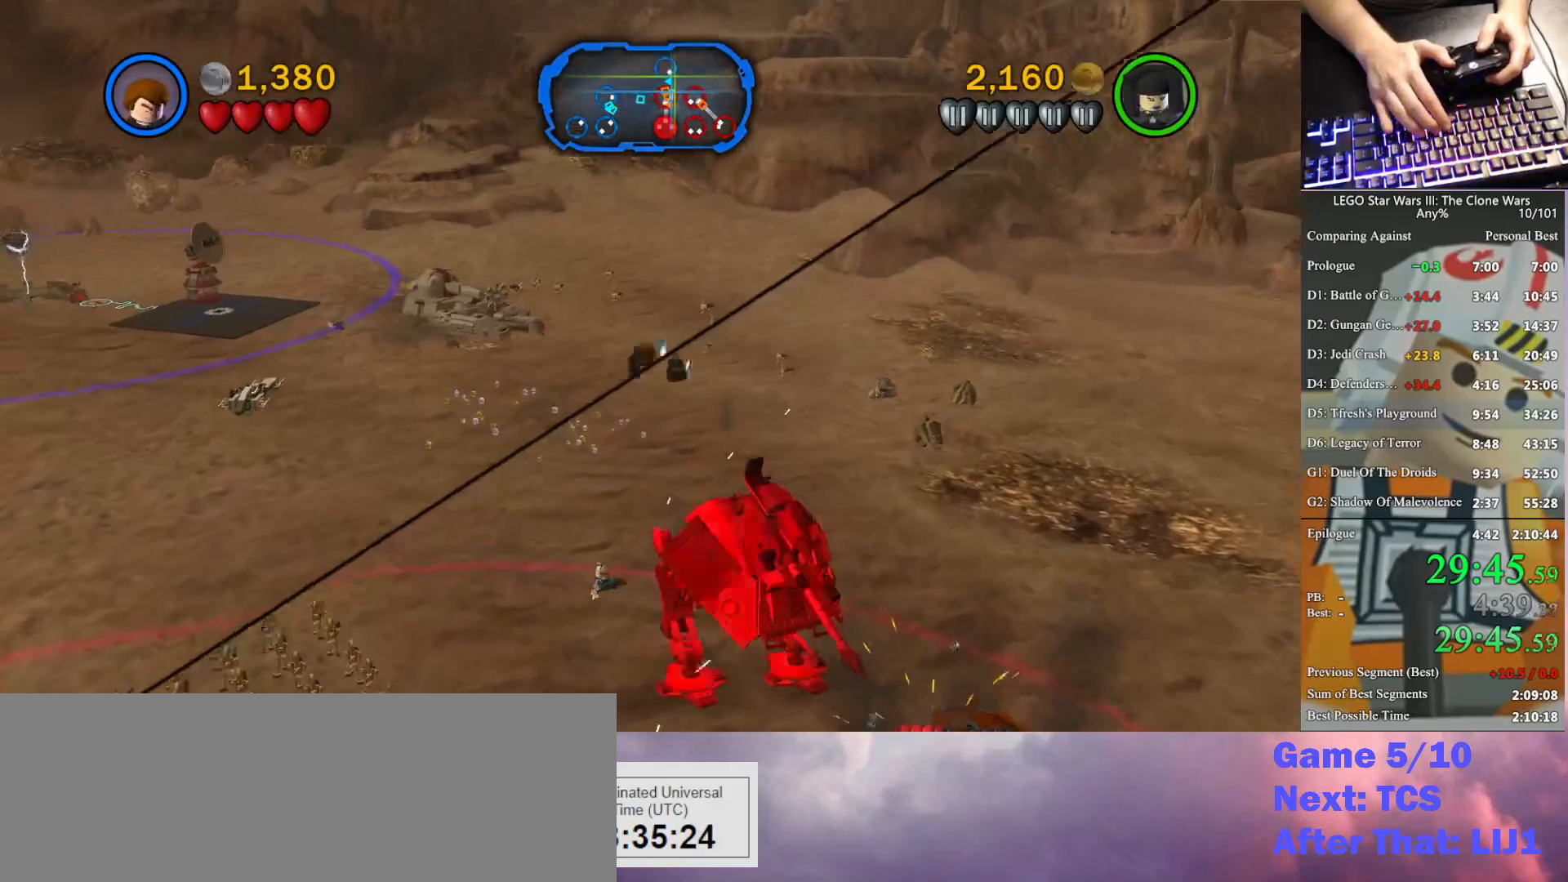
Gameplay with a controller (Xbox layout); each line is a JSON object with the inputs held at the frame after it. "button_events" lists button changes between this image and that frame as [ms after this image, input, new state], when the widget could be followed in between (sticks are given only as held states). This document gives stick clicks only as held states, not as events. Not read: keyboard_mouse.
{"buttons": [], "left_stick": "down-right", "right_stick": "center", "button_events": []}
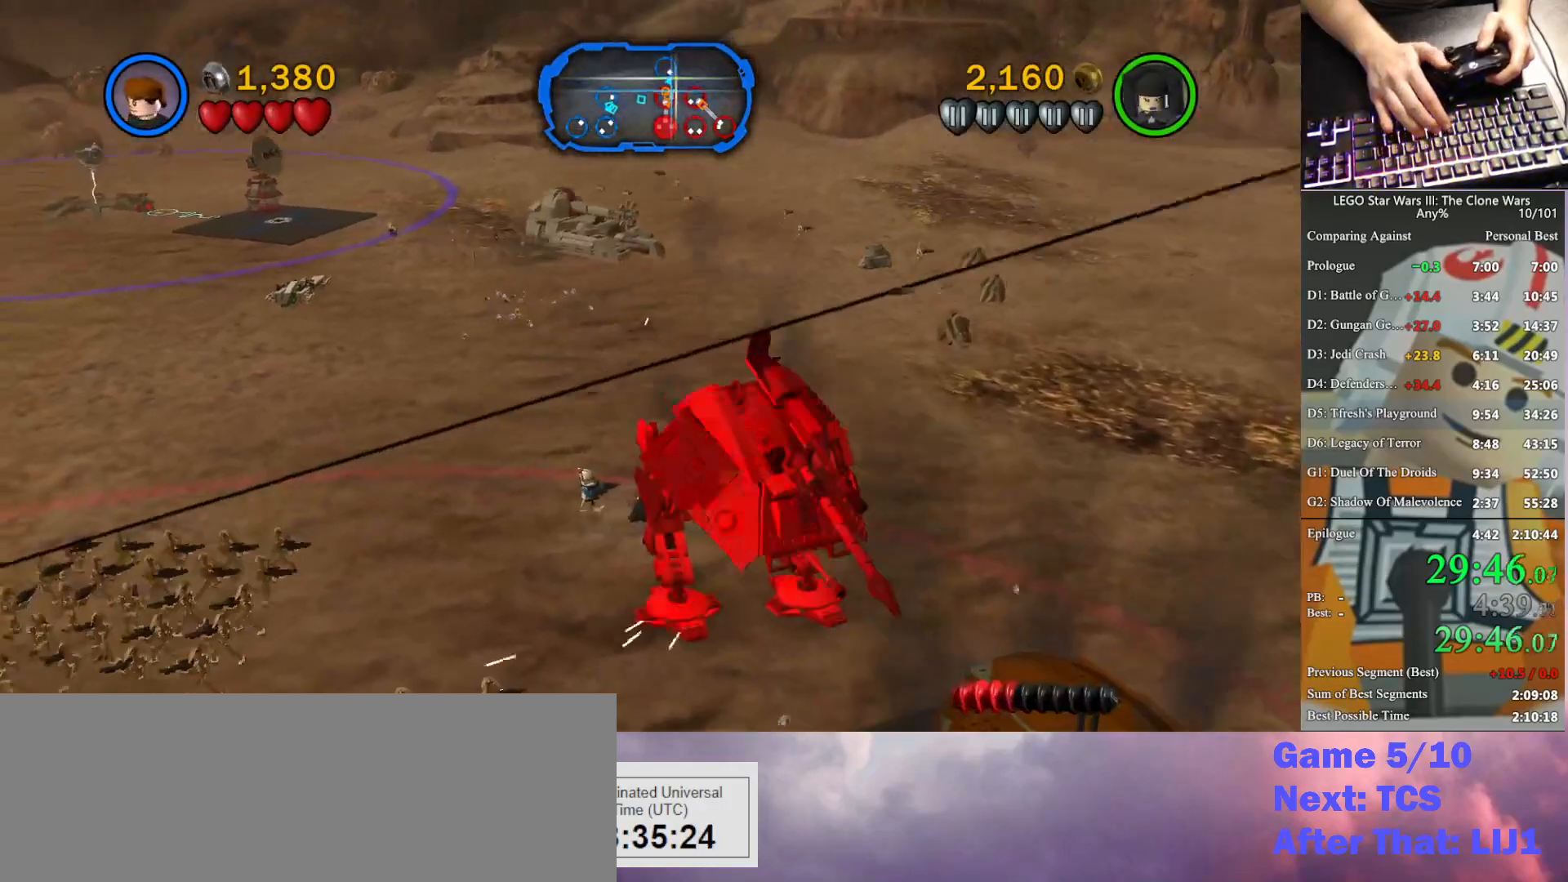
{"buttons": ["Y"], "left_stick": "down-right", "right_stick": "center", "button_events": [[467, "Y", "down"]]}
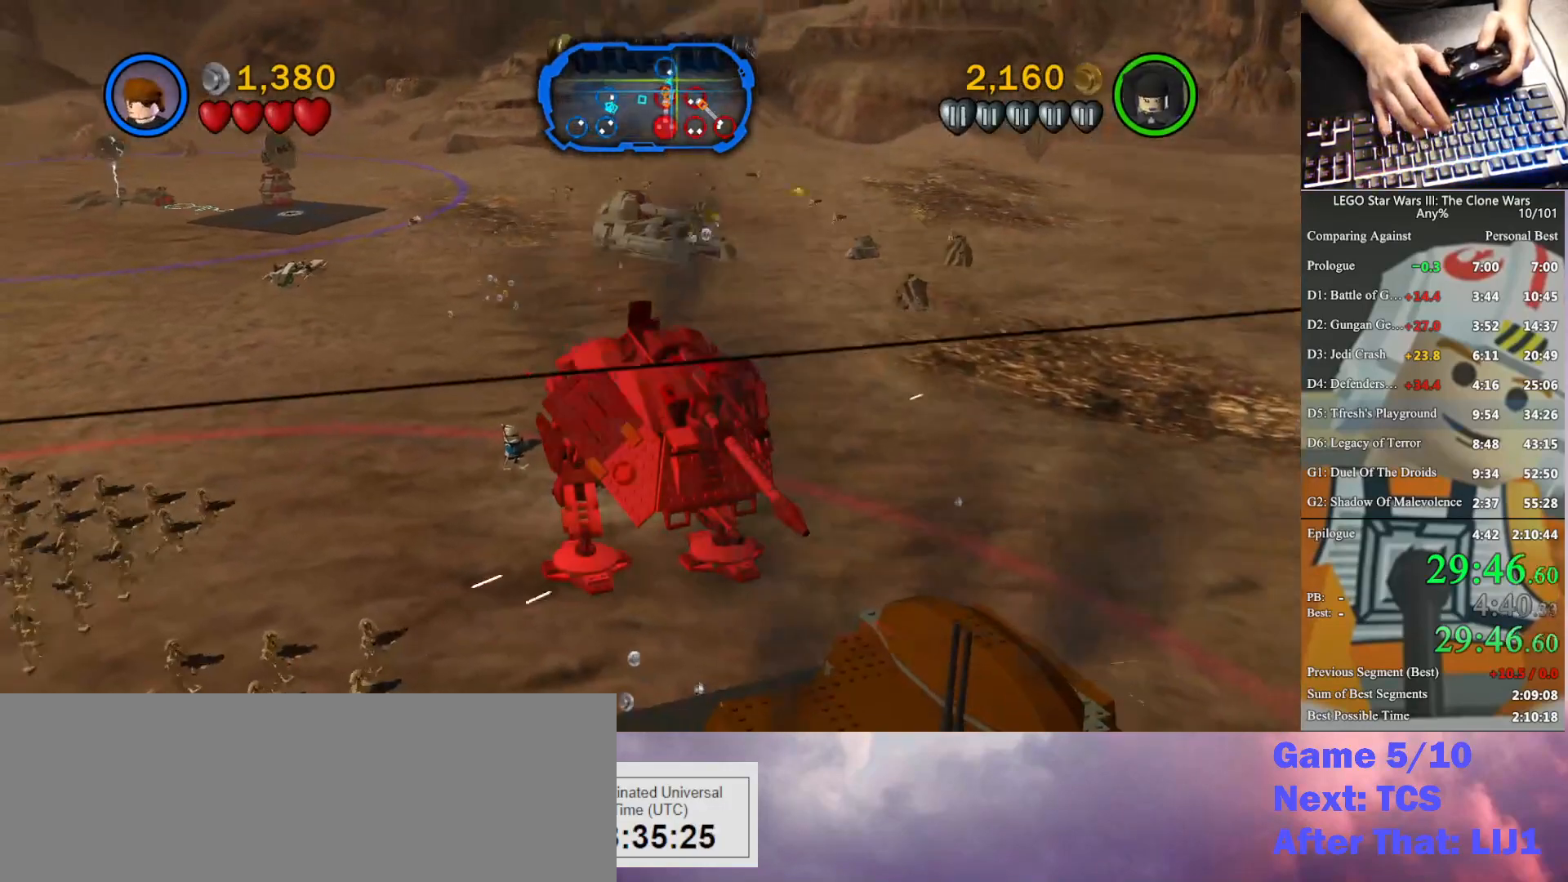
{"buttons": [], "left_stick": "down-right", "right_stick": "center", "button_events": [[67, "Y", "up"], [167, "Y", "down"], [267, "Y", "up"]]}
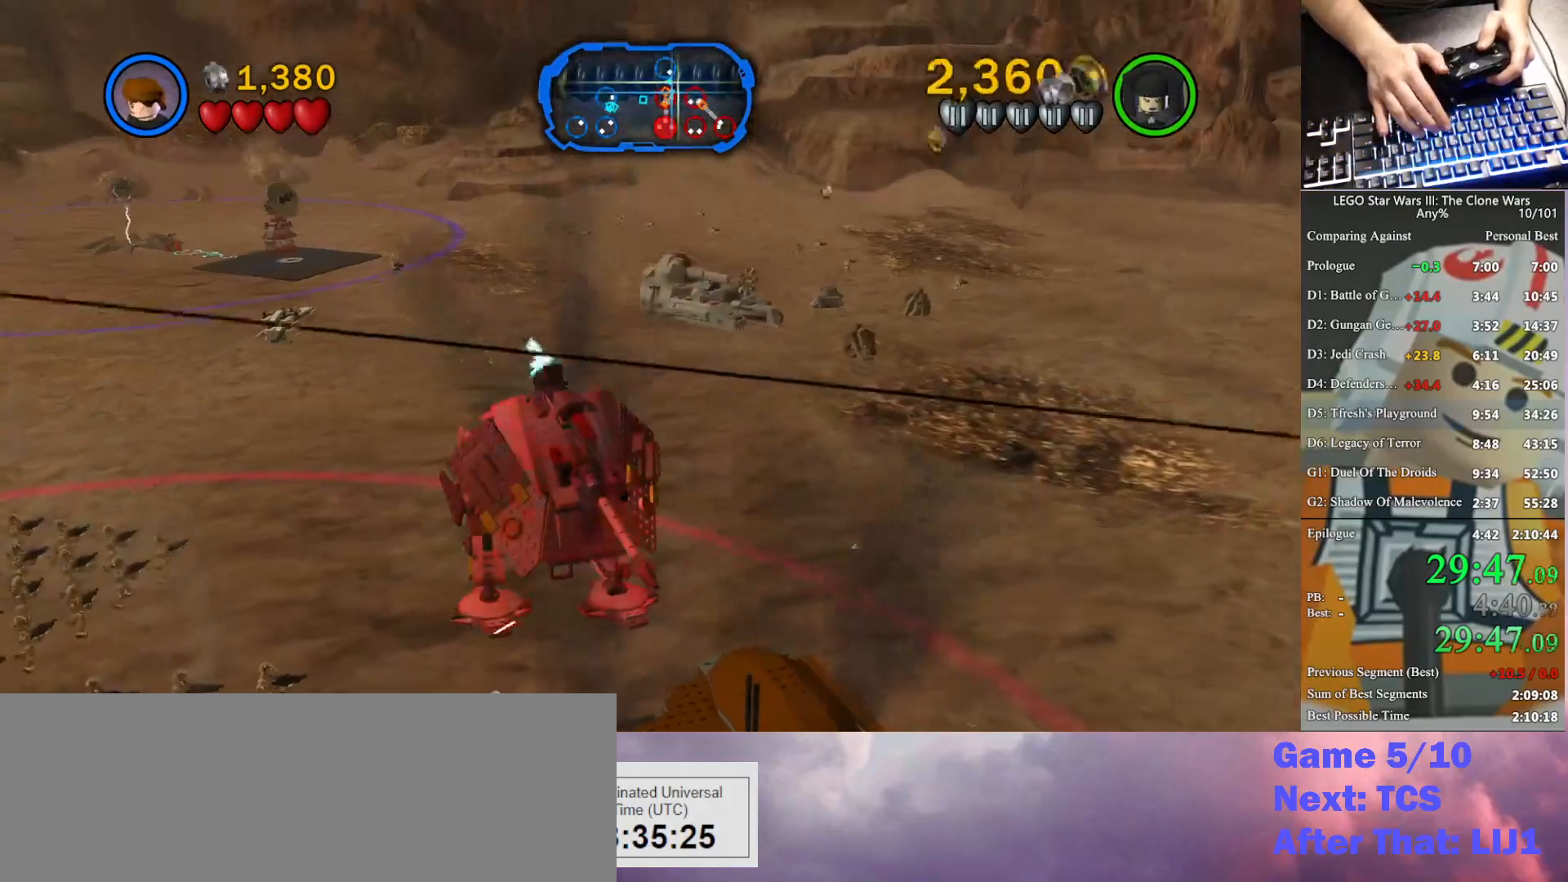
{"buttons": [], "left_stick": "down-right", "right_stick": "center", "button_events": []}
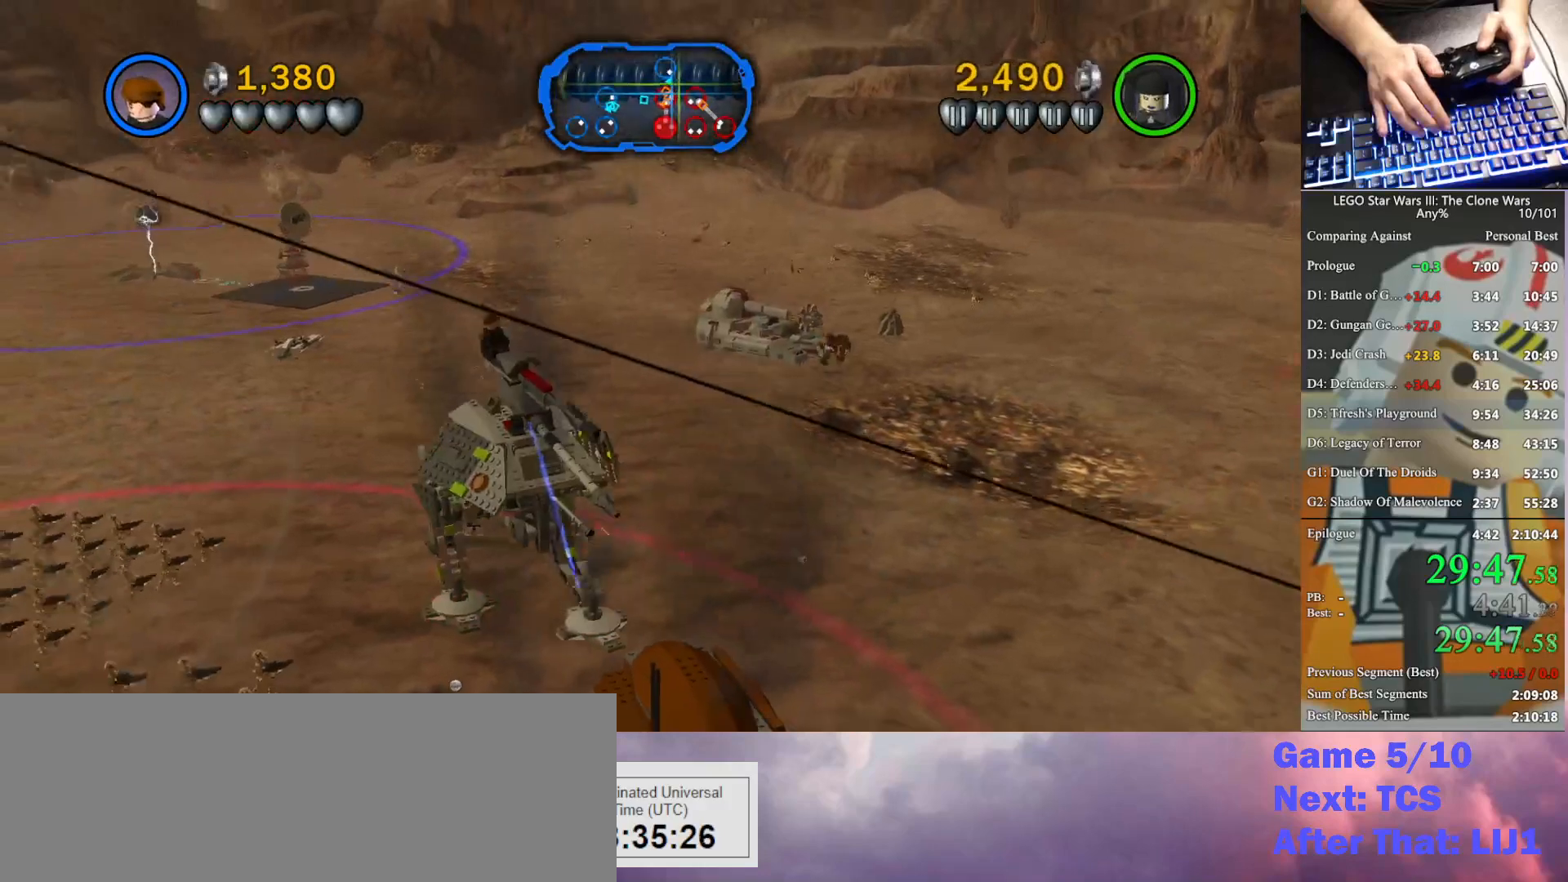
{"buttons": [], "left_stick": "right", "right_stick": "center", "button_events": [[333, "B", "down"], [400, "B", "up"]]}
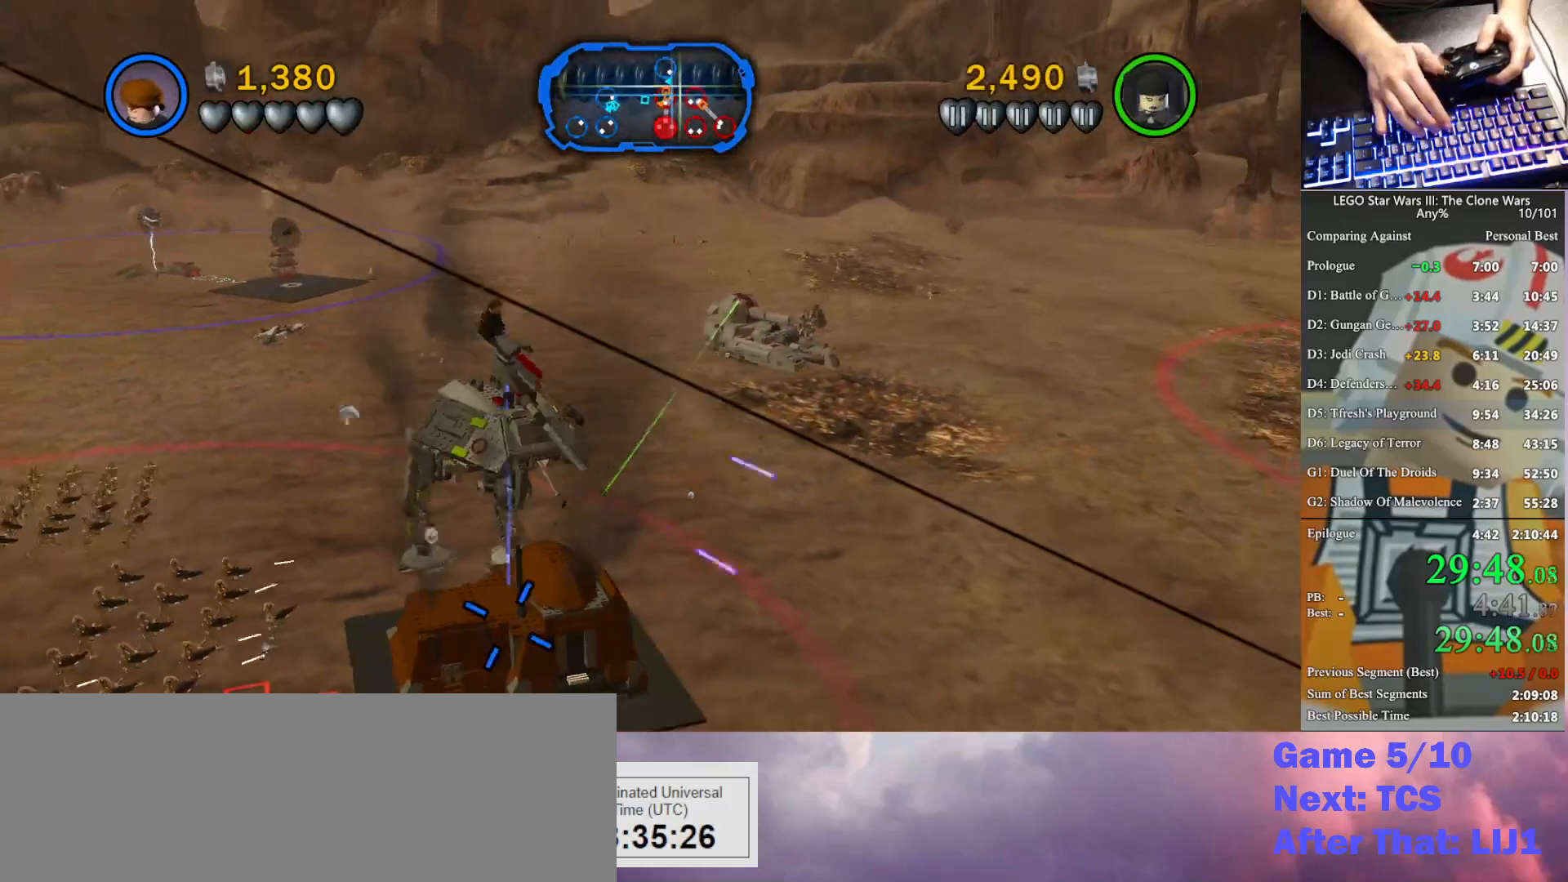
{"buttons": ["X"], "left_stick": "right", "right_stick": "center", "button_events": [[67, "X", "down"], [167, "X", "up"], [233, "X", "down"], [367, "X", "up"], [433, "X", "down"]]}
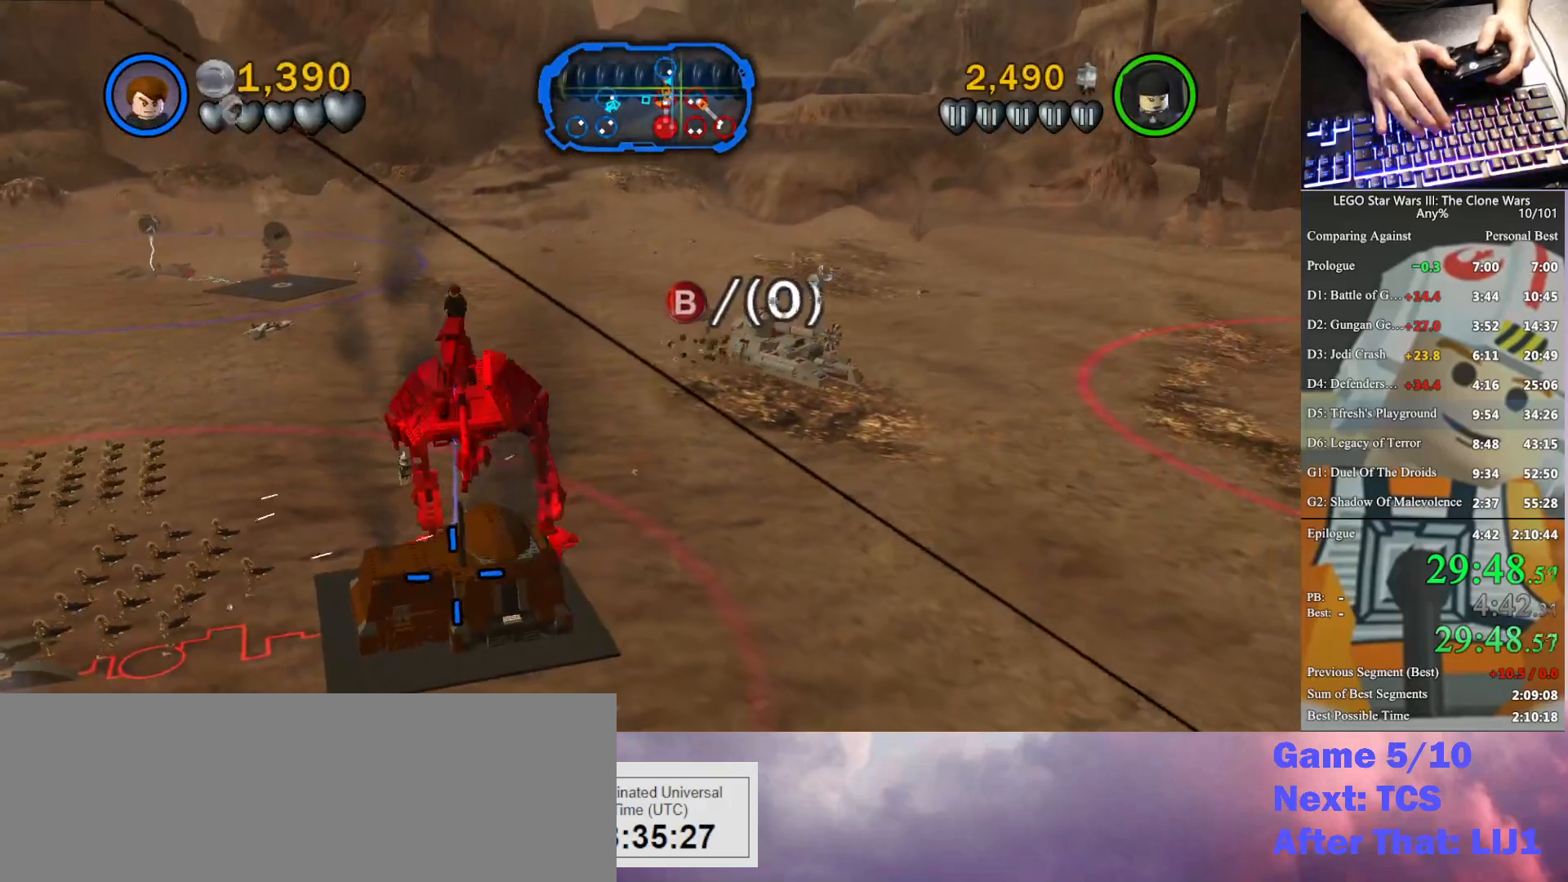
{"buttons": [], "left_stick": "right", "right_stick": "center", "button_events": [[67, "X", "up"], [167, "X", "down"], [267, "X", "up"], [400, "X", "down"], [467, "X", "up"]]}
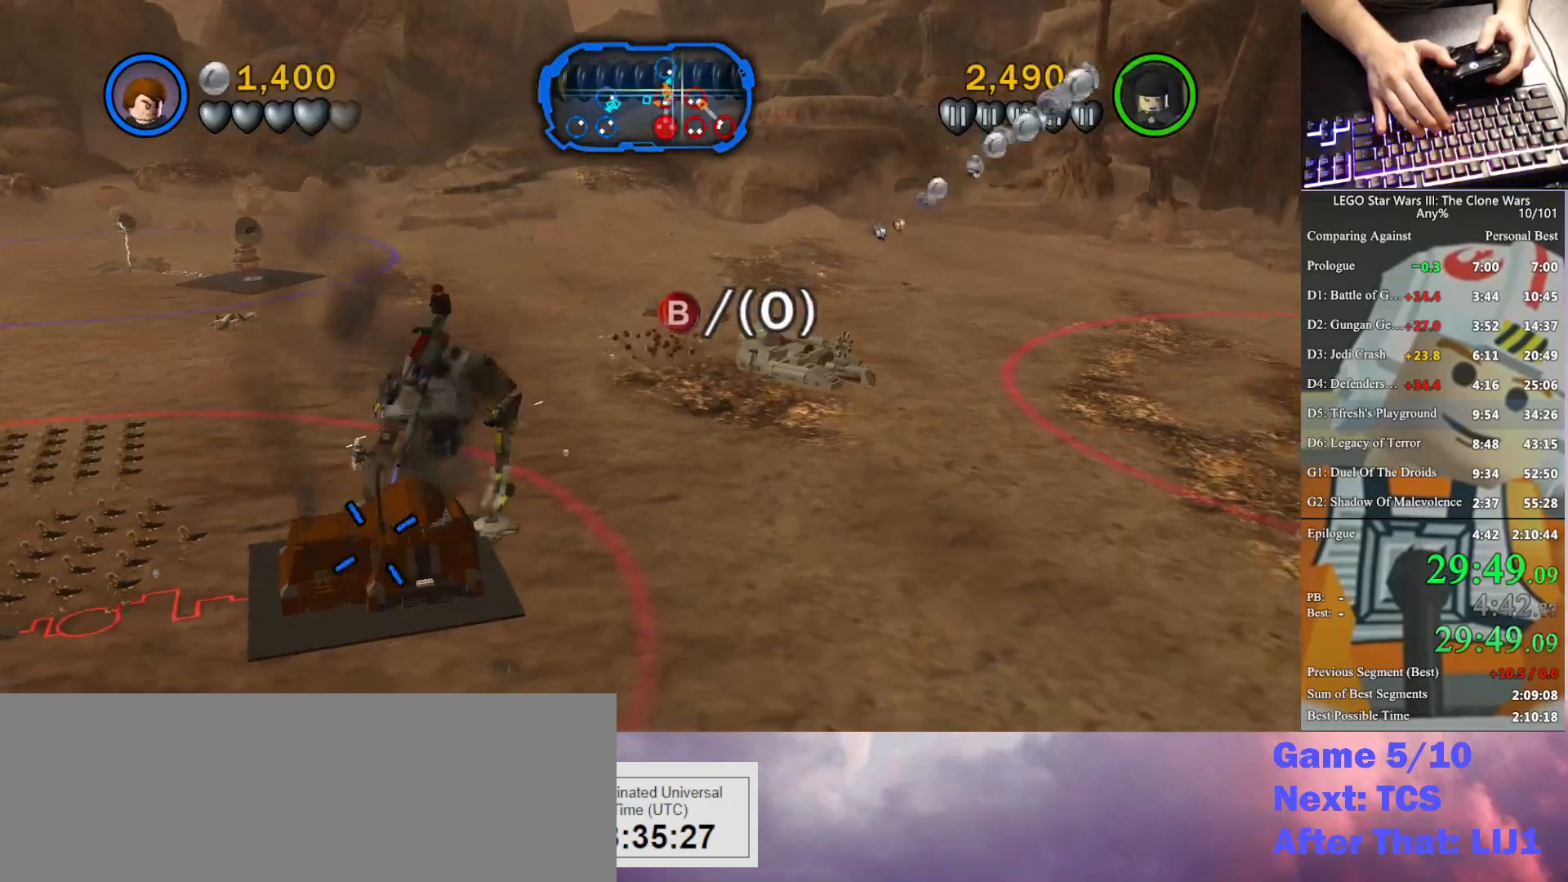
{"buttons": ["X"], "left_stick": "right", "right_stick": "center", "button_events": [[67, "X", "down"], [200, "X", "up"], [300, "X", "down"], [367, "X", "up"], [500, "X", "down"]]}
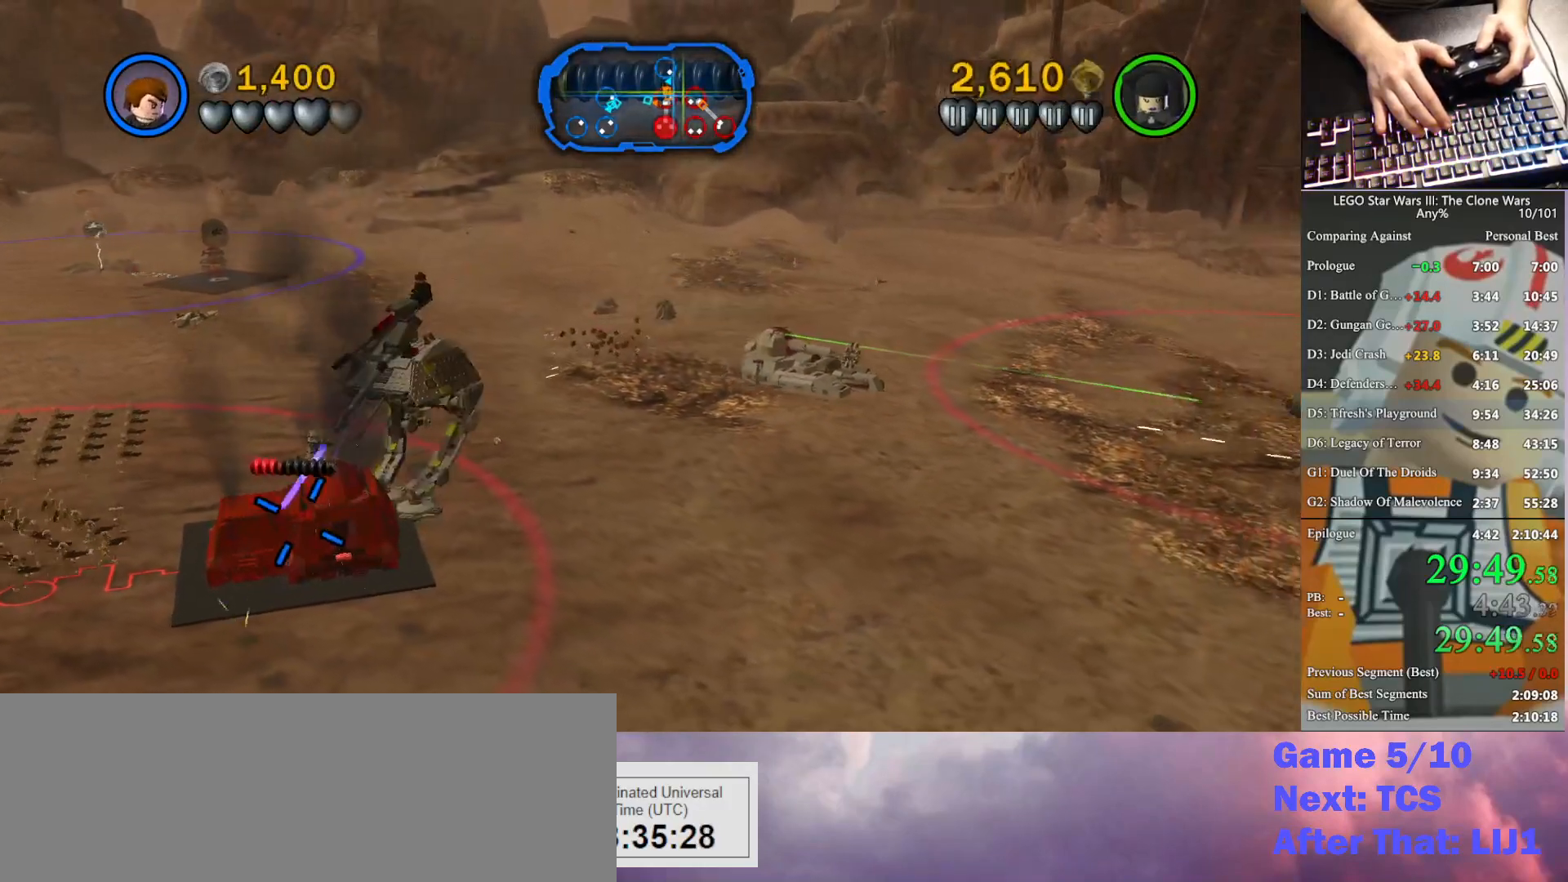
{"buttons": ["X"], "left_stick": "right", "right_stick": "center", "button_events": [[100, "X", "up"], [233, "X", "down"], [300, "X", "up"], [467, "X", "down"]]}
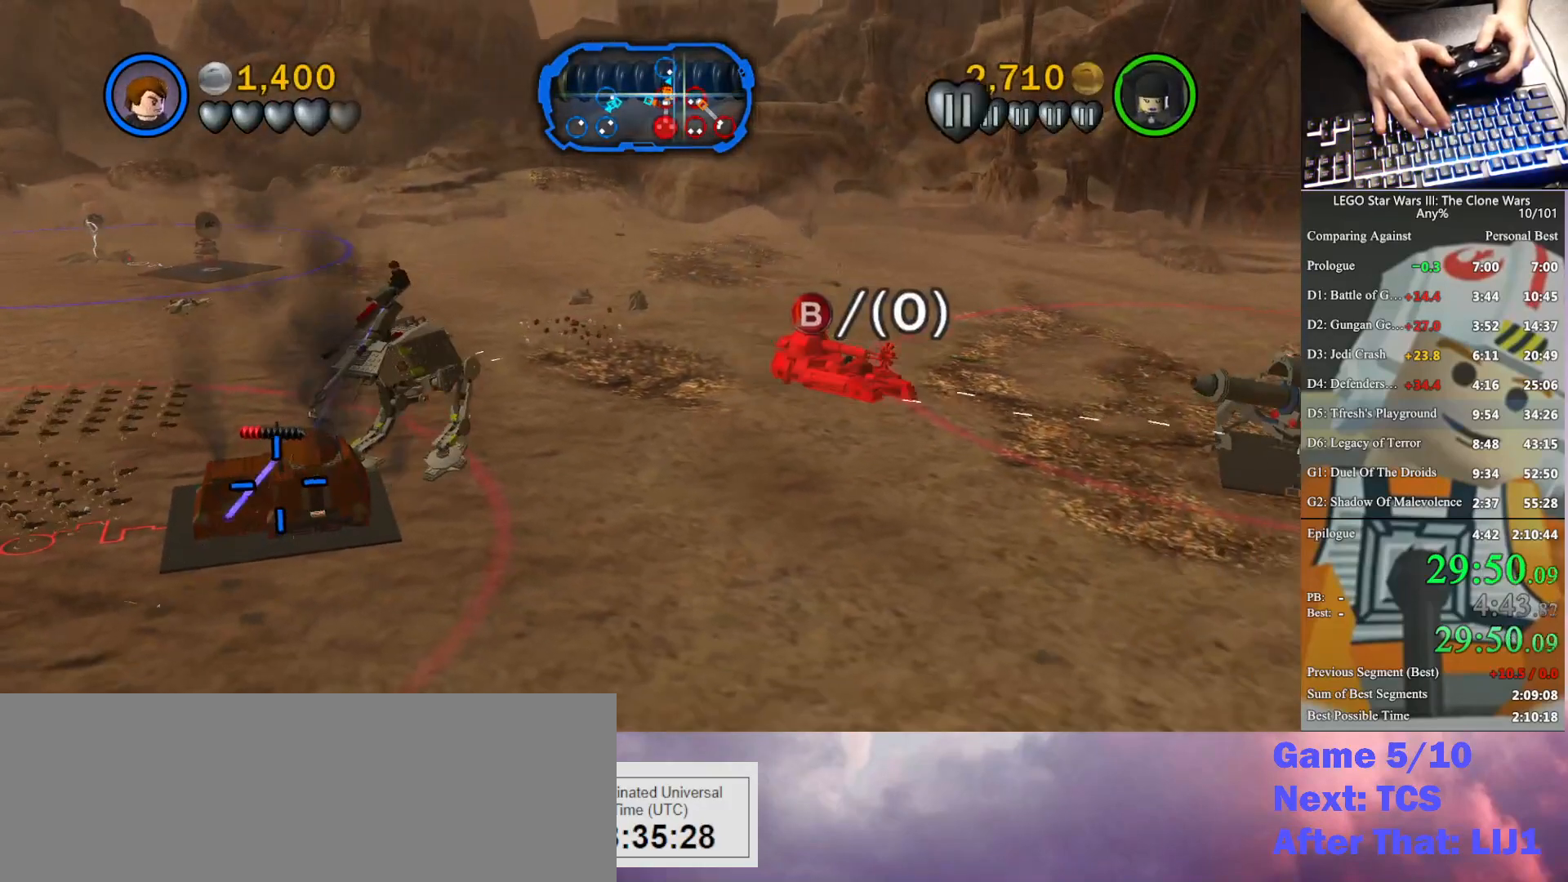
{"buttons": [], "left_stick": "right", "right_stick": "center", "button_events": [[33, "X", "up"], [333, "X", "down"], [467, "X", "up"]]}
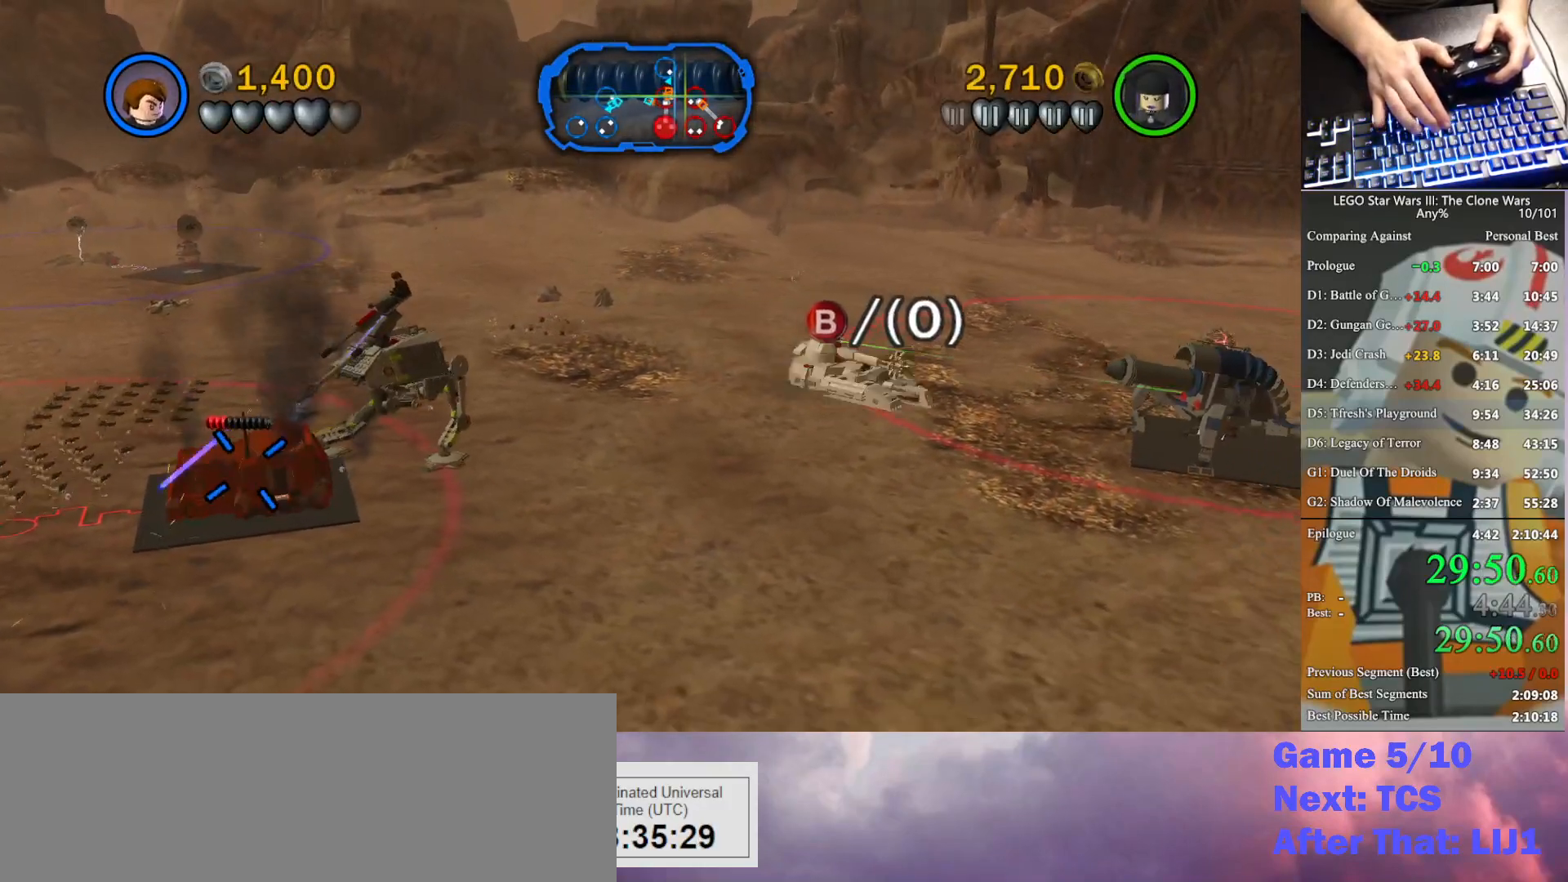
{"buttons": [], "left_stick": "right", "right_stick": "center", "button_events": [[67, "X", "down"], [167, "X", "up"], [333, "X", "down"], [400, "X", "up"]]}
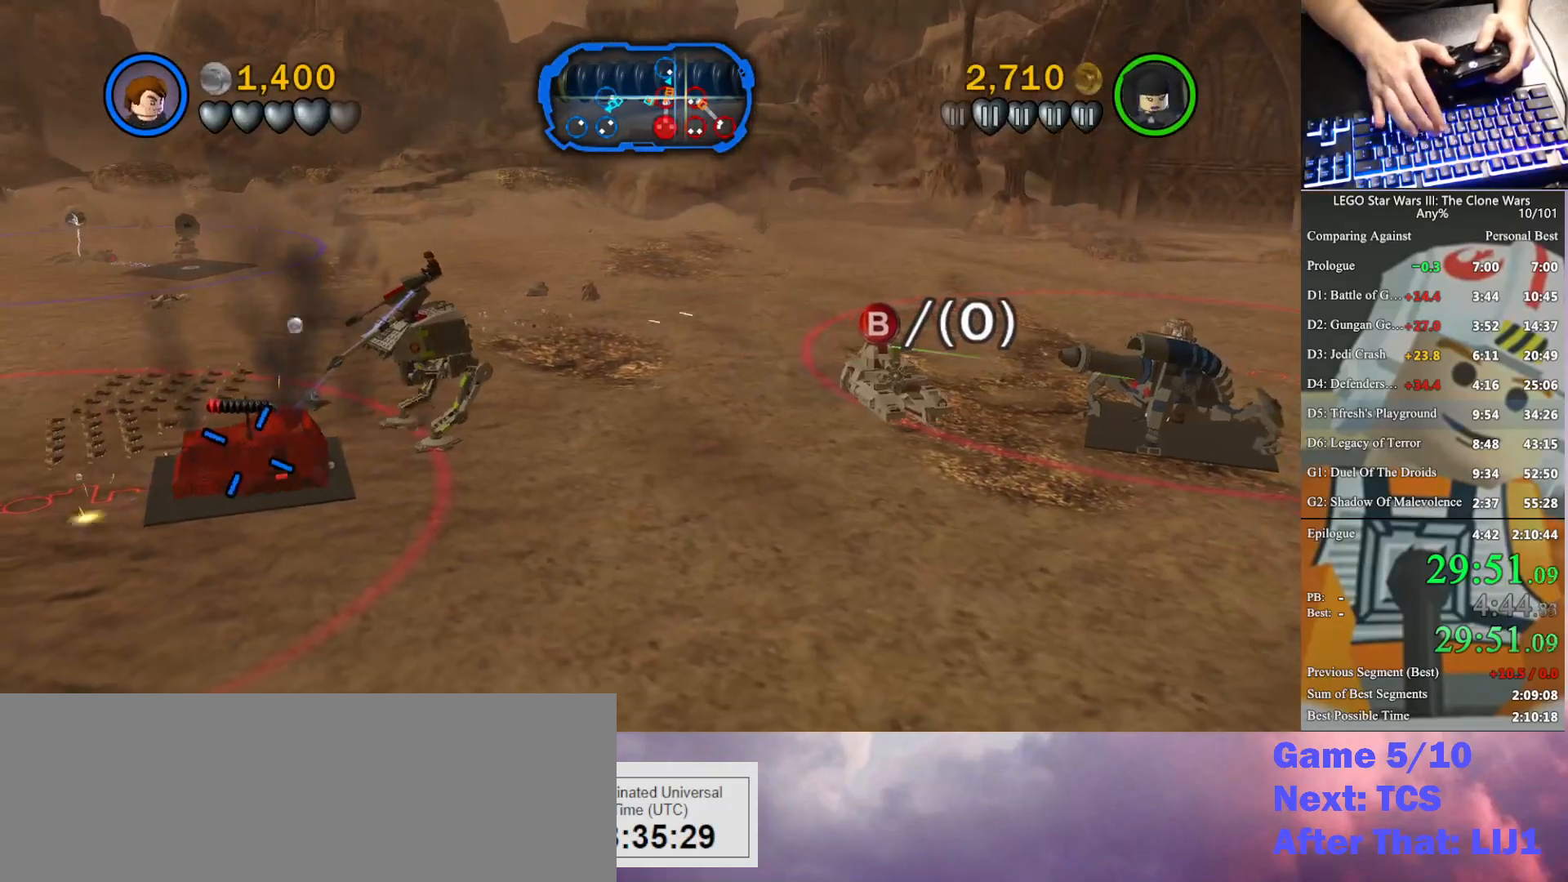
{"buttons": ["X"], "left_stick": "right", "right_stick": "center", "button_events": [[33, "X", "down"], [100, "X", "up"], [200, "X", "down"], [300, "X", "up"], [400, "X", "down"]]}
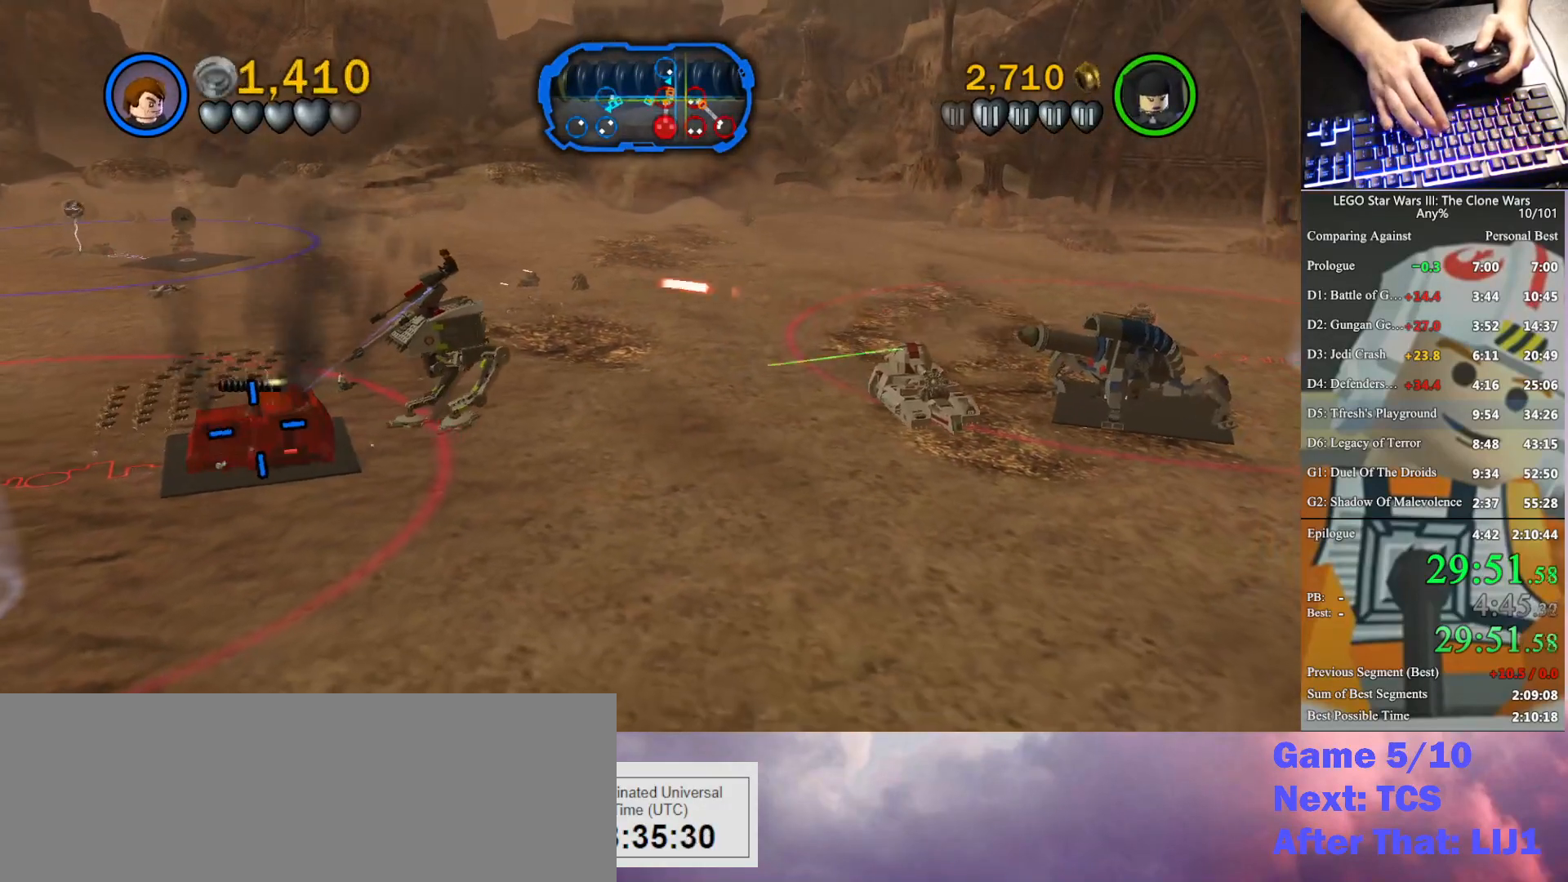
{"buttons": ["X"], "left_stick": "right", "right_stick": "center", "button_events": [[33, "X", "up"], [167, "X", "down"], [233, "X", "up"], [333, "X", "down"], [433, "X", "up"], [500, "X", "down"]]}
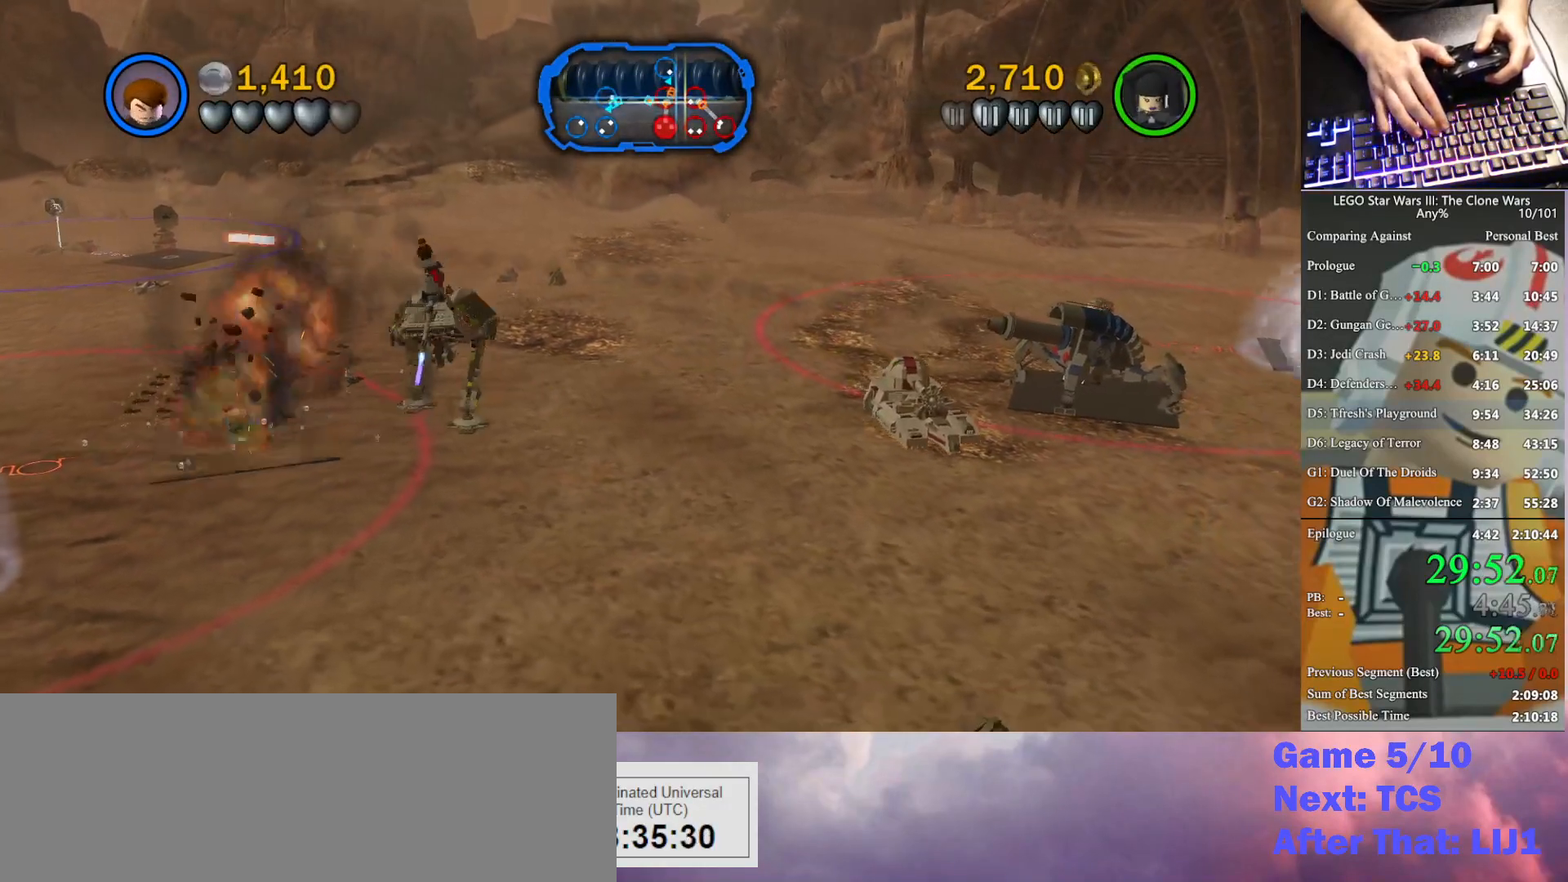
{"buttons": [], "left_stick": "right", "right_stick": "center", "button_events": [[167, "X", "up"], [267, "X", "down"], [400, "X", "up"]]}
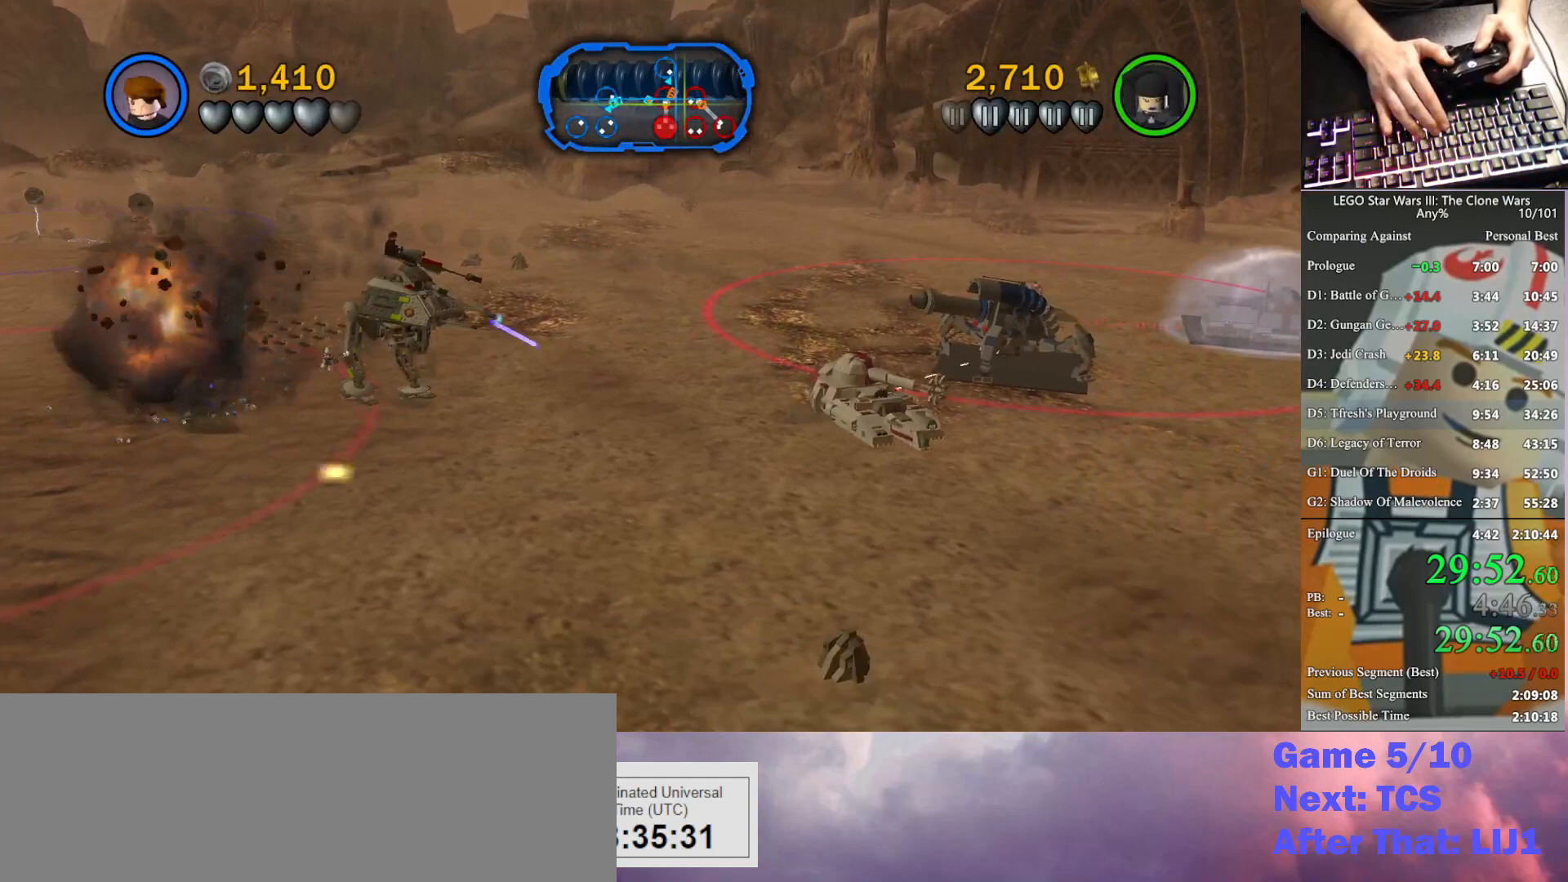
{"buttons": [], "left_stick": "right", "right_stick": "center", "button_events": [[233, "X", "down"], [300, "X", "up"], [400, "X", "down"], [467, "X", "up"]]}
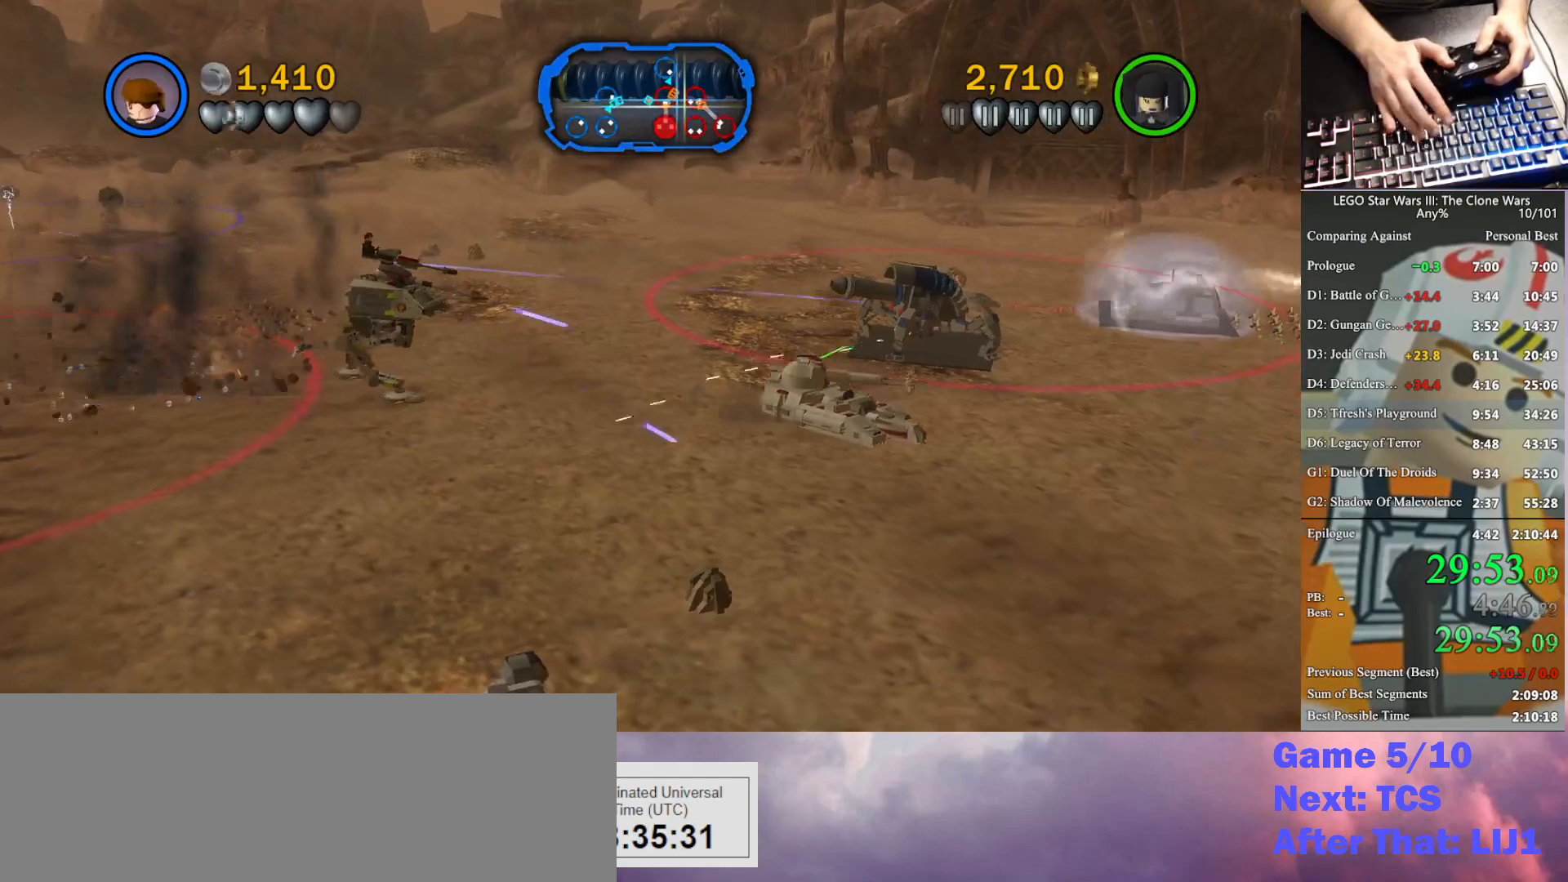
{"buttons": [], "left_stick": "right", "right_stick": "center", "button_events": [[133, "B", "down"], [233, "B", "up"], [333, "X", "down"], [433, "X", "up"]]}
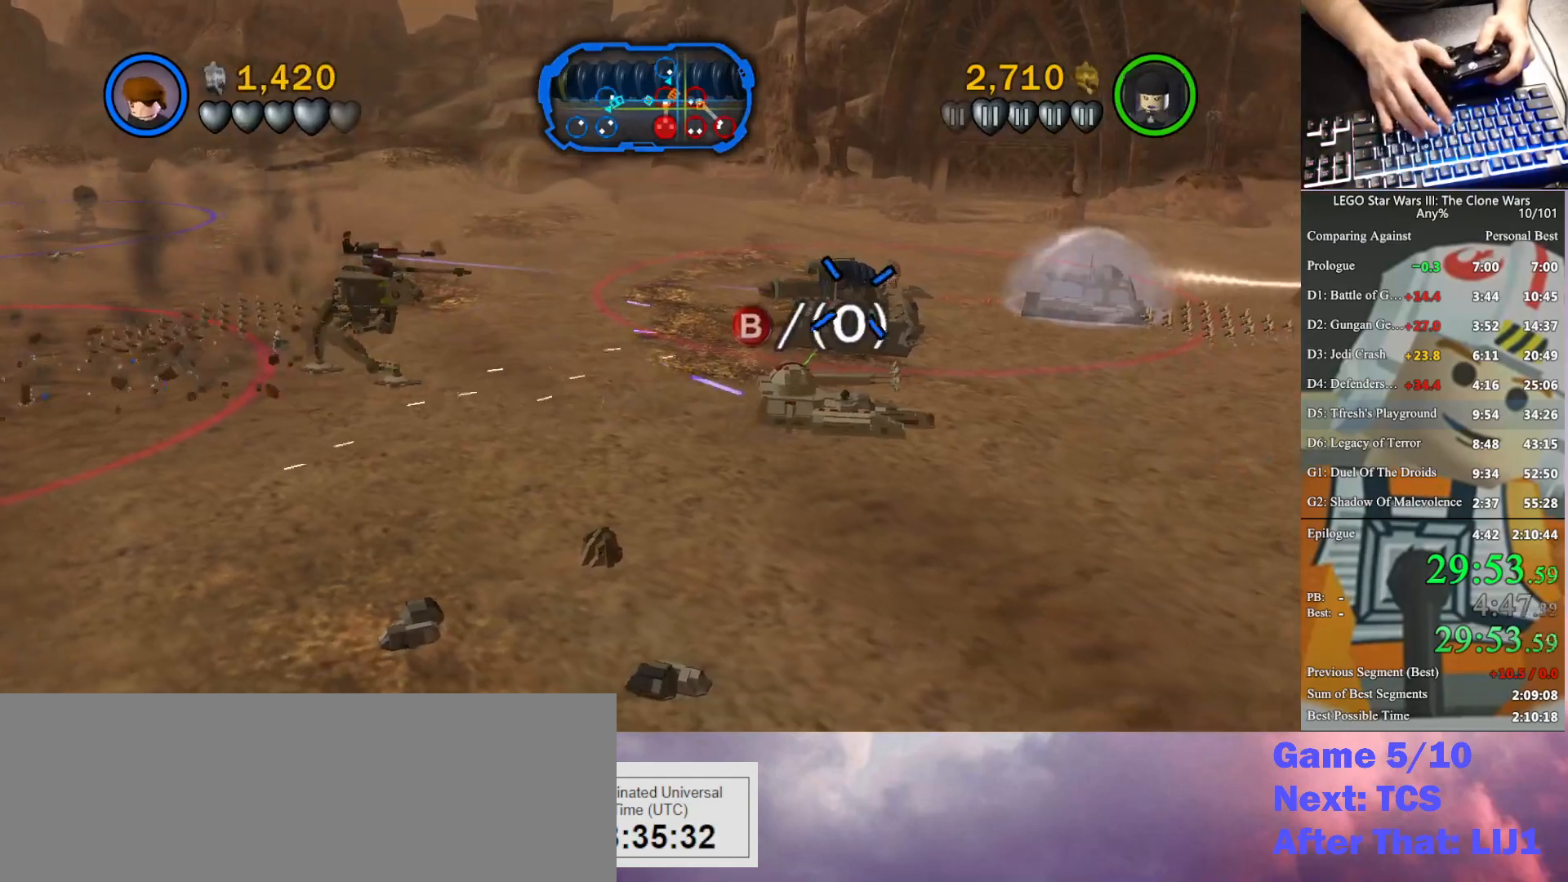
{"buttons": ["X"], "left_stick": "right", "right_stick": "center", "button_events": [[33, "X", "down"], [133, "X", "up"], [233, "X", "down"], [333, "X", "up"], [433, "X", "down"]]}
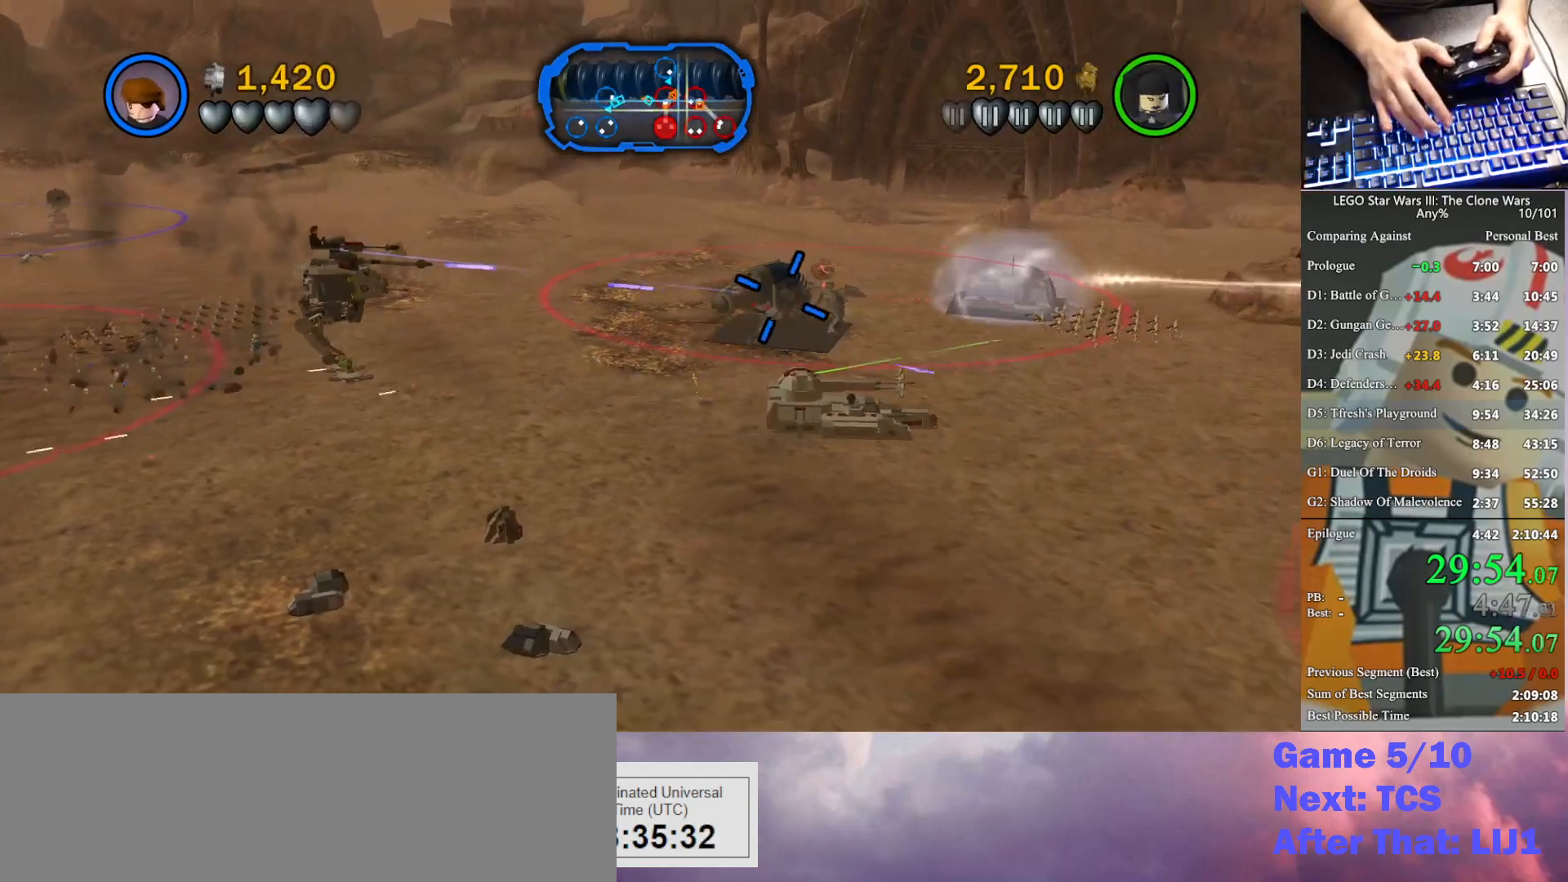
{"buttons": [], "left_stick": "right", "right_stick": "center", "button_events": [[33, "X", "up"], [167, "X", "down"], [233, "X", "up"], [367, "X", "down"], [467, "X", "up"]]}
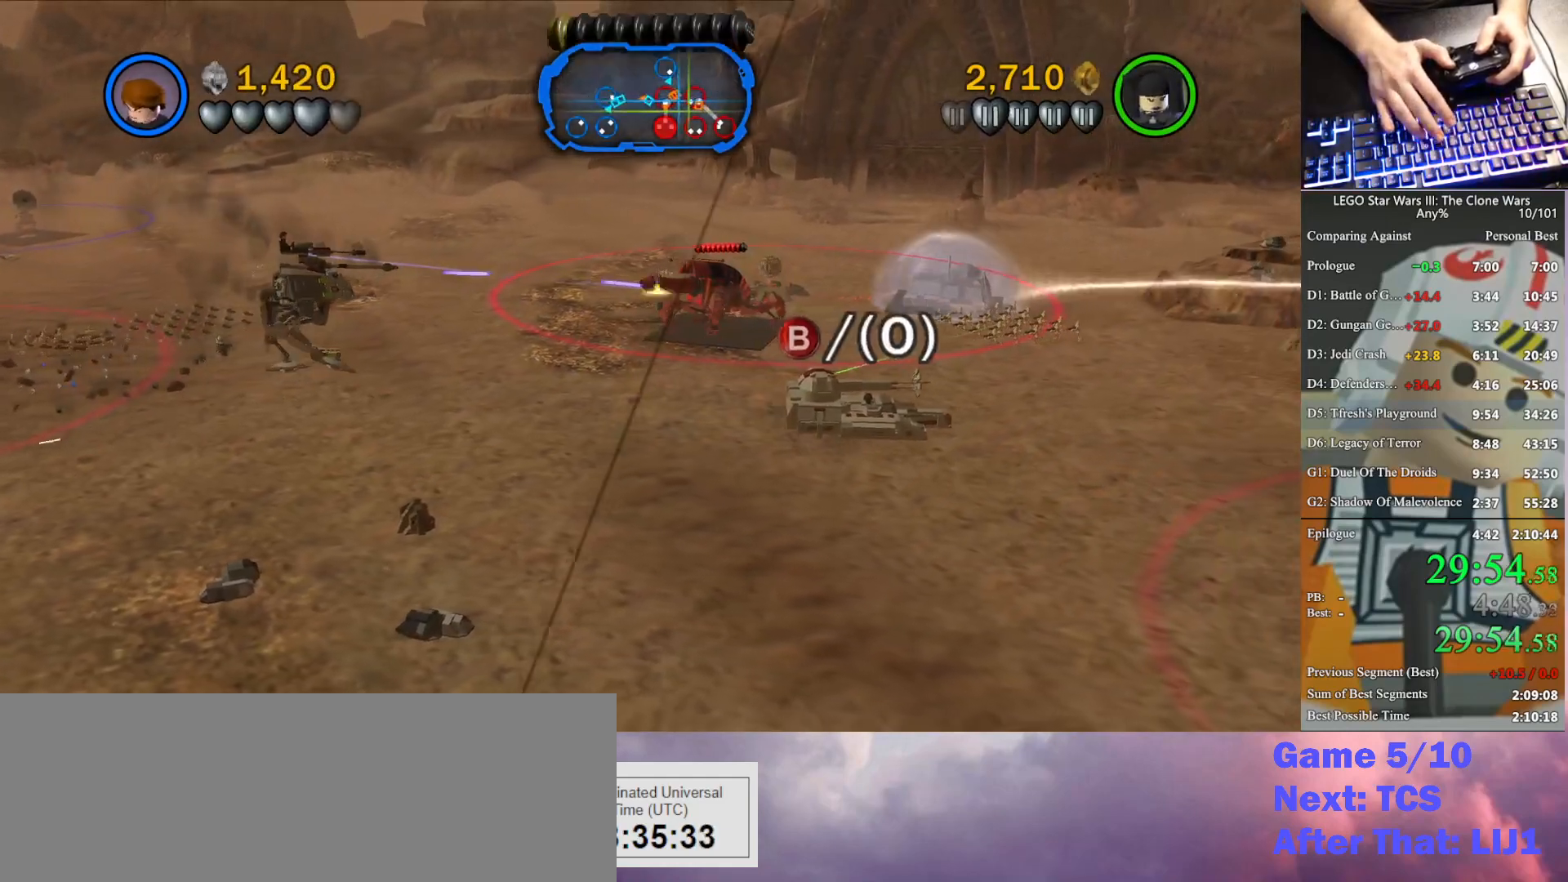
{"buttons": ["X"], "left_stick": "right", "right_stick": "center", "button_events": [[100, "X", "down"], [167, "X", "up"], [300, "X", "down"], [367, "X", "up"], [500, "X", "down"]]}
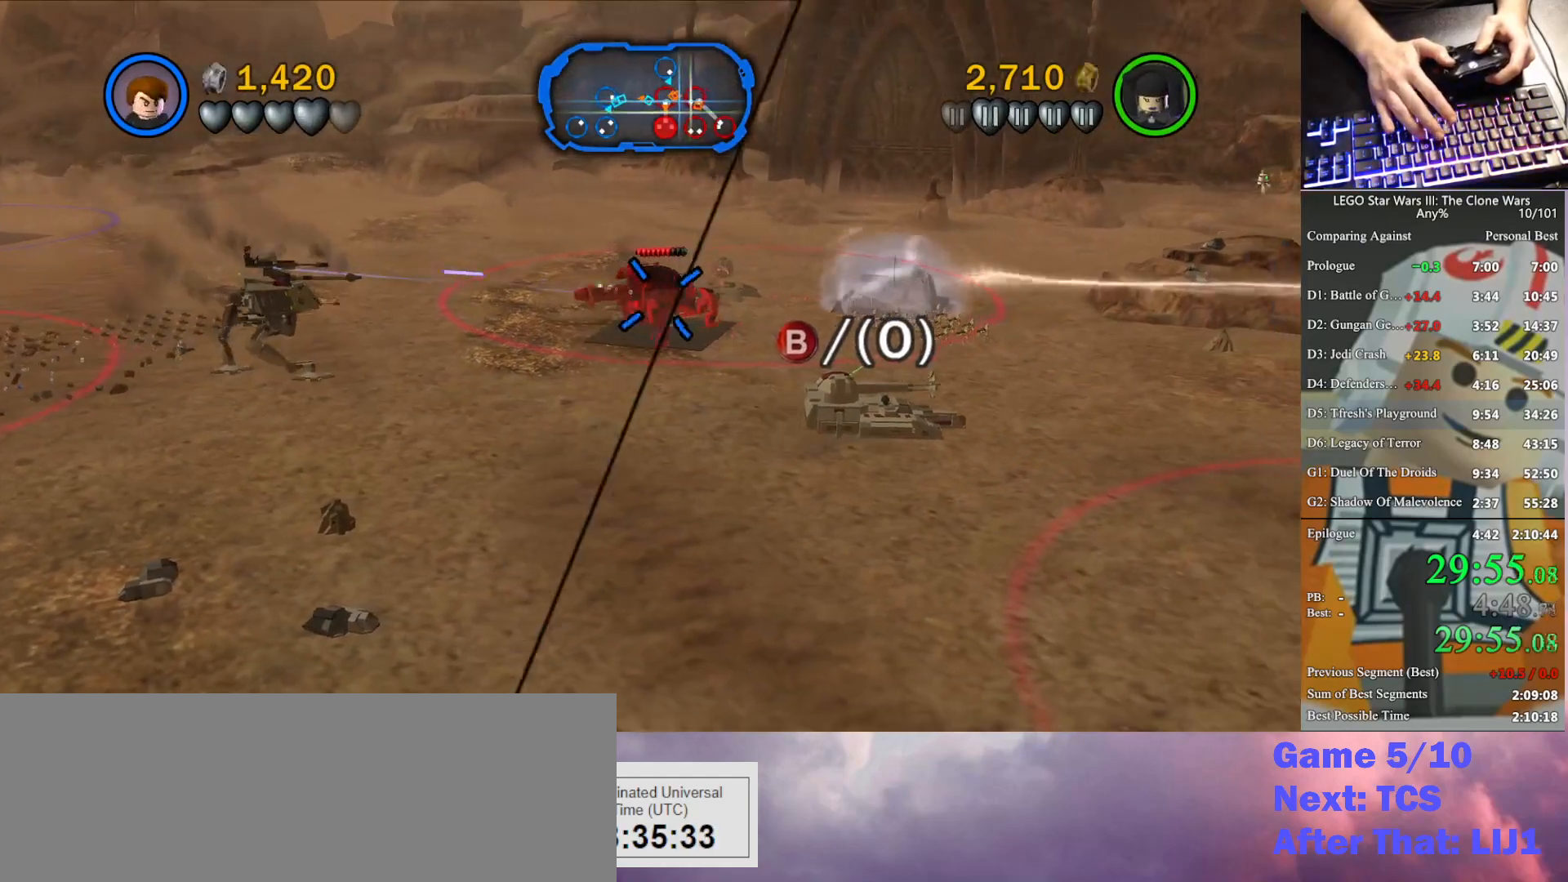
{"buttons": [], "left_stick": "right", "right_stick": "center", "button_events": [[67, "X", "up"], [167, "X", "down"], [267, "X", "up"], [367, "X", "down"], [500, "X", "up"]]}
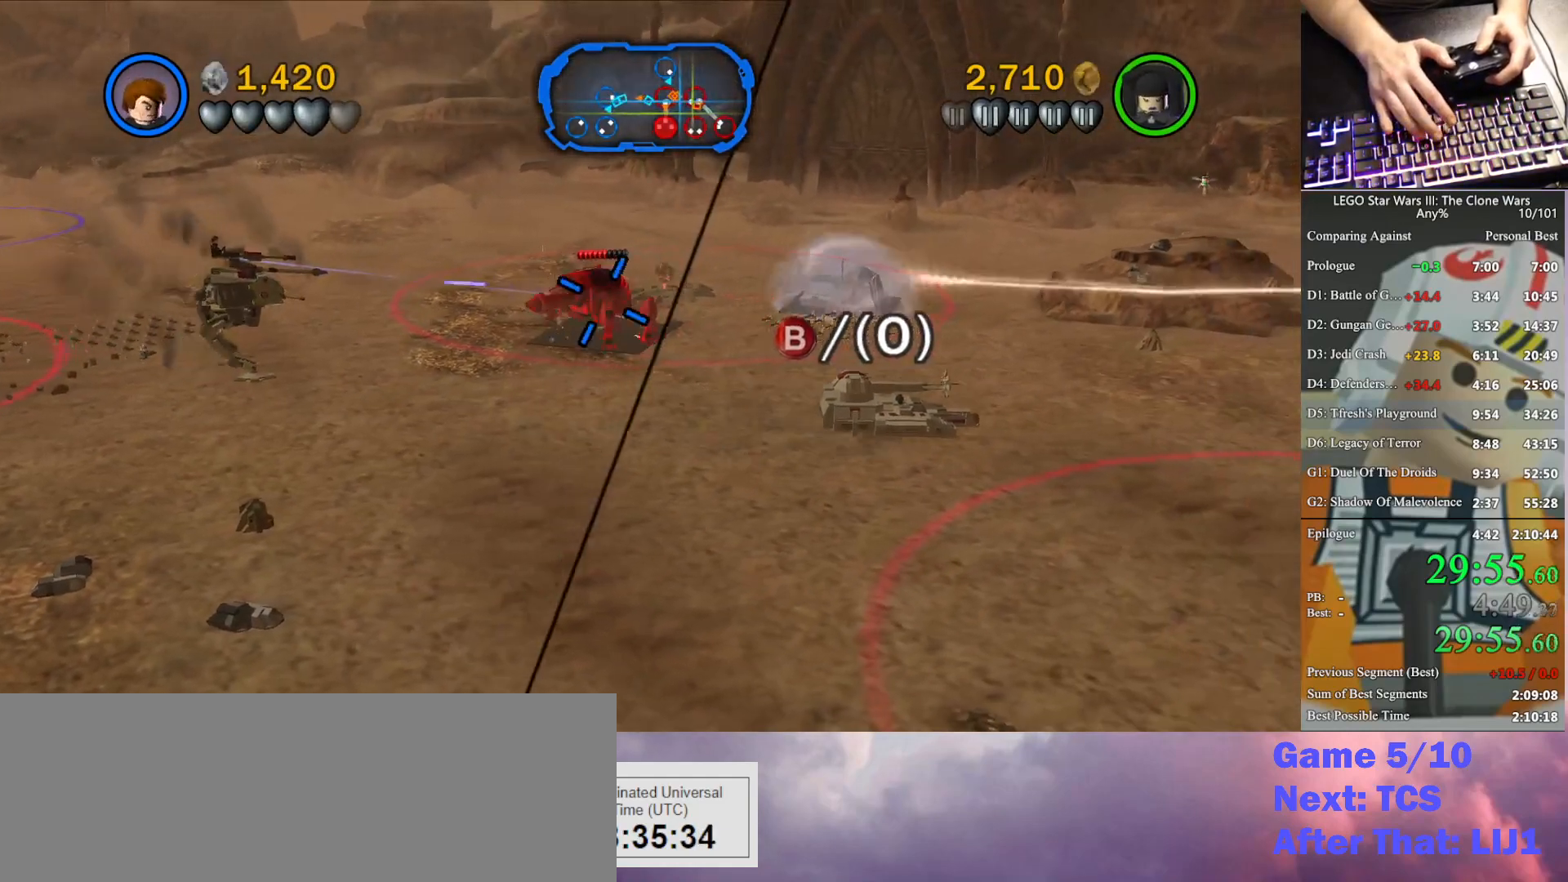
{"buttons": [], "left_stick": "right", "right_stick": "center", "button_events": [[300, "X", "down"], [367, "X", "up"]]}
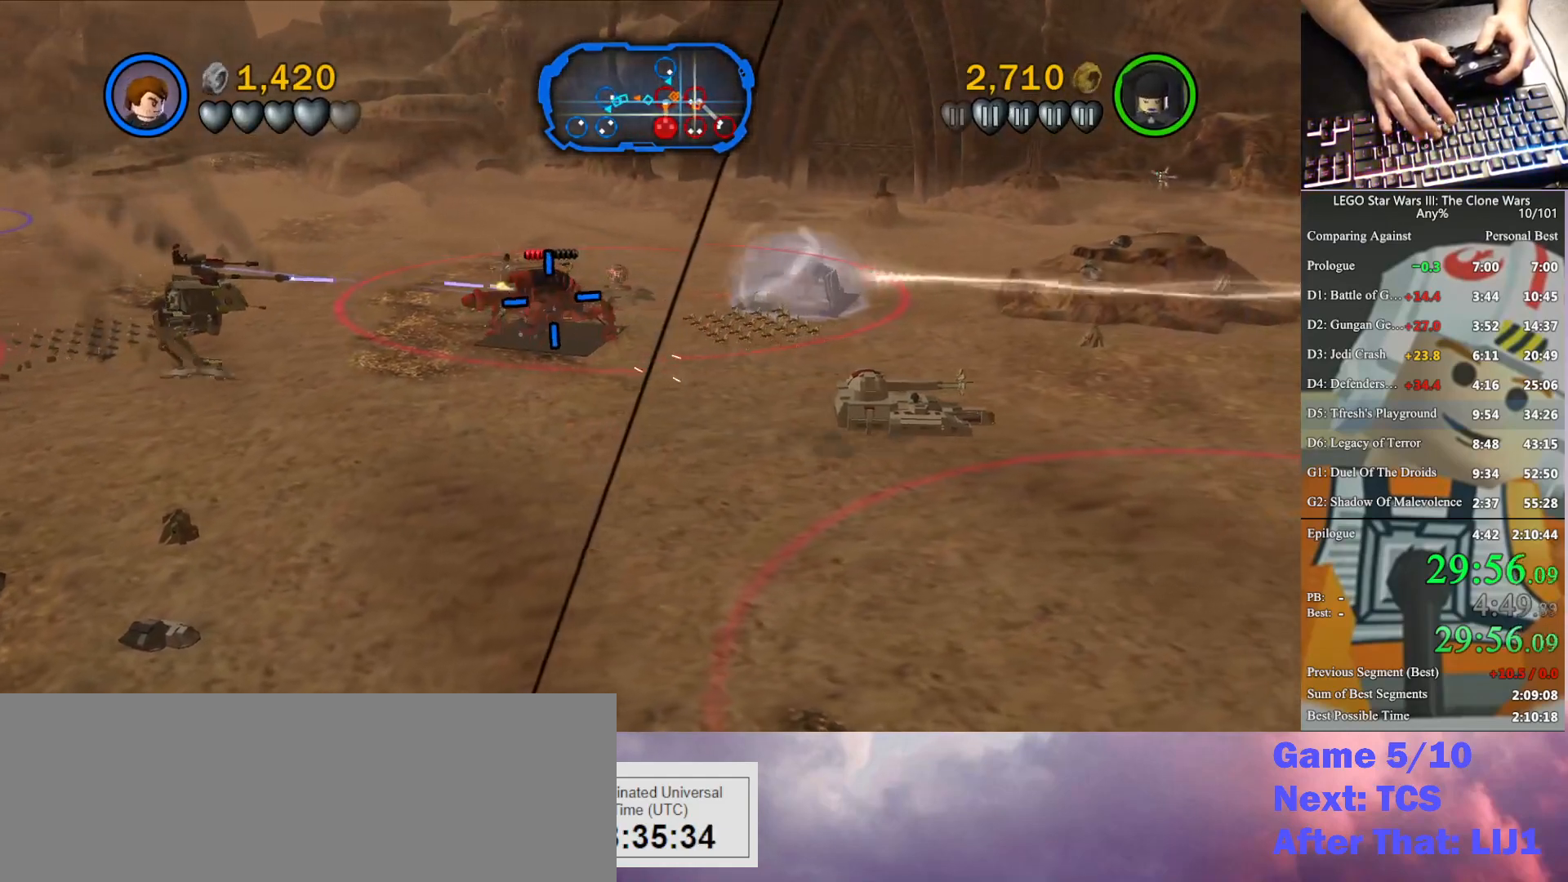
{"buttons": [], "left_stick": "right", "right_stick": "center", "button_events": [[200, "X", "down"], [300, "X", "up"], [400, "X", "down"], [500, "X", "up"]]}
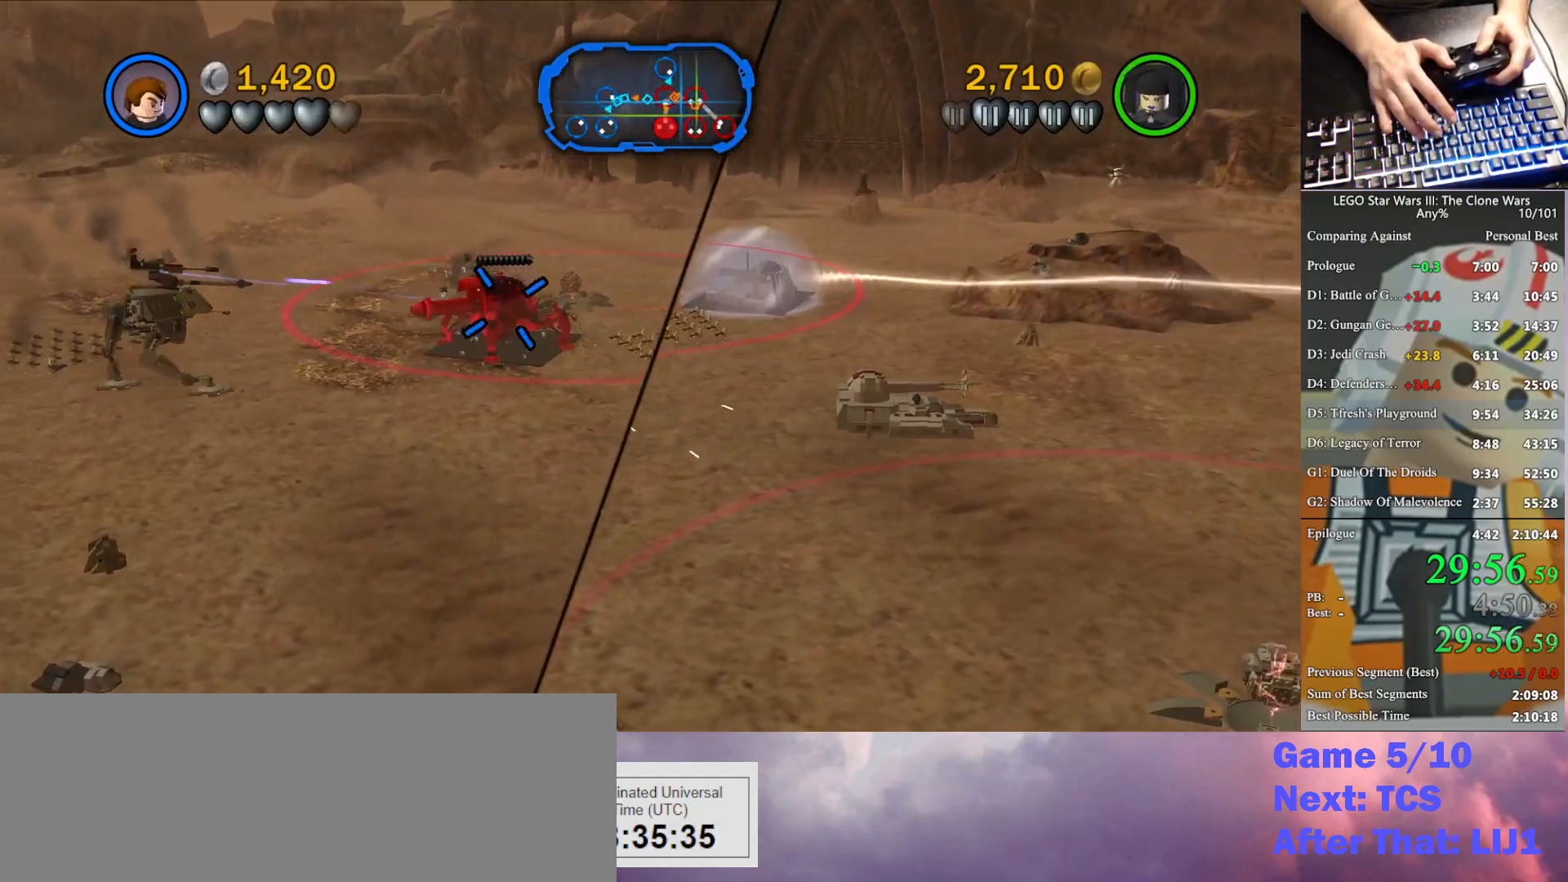
{"buttons": [], "left_stick": "right", "right_stick": "center", "button_events": [[167, "X", "down"], [233, "X", "up"]]}
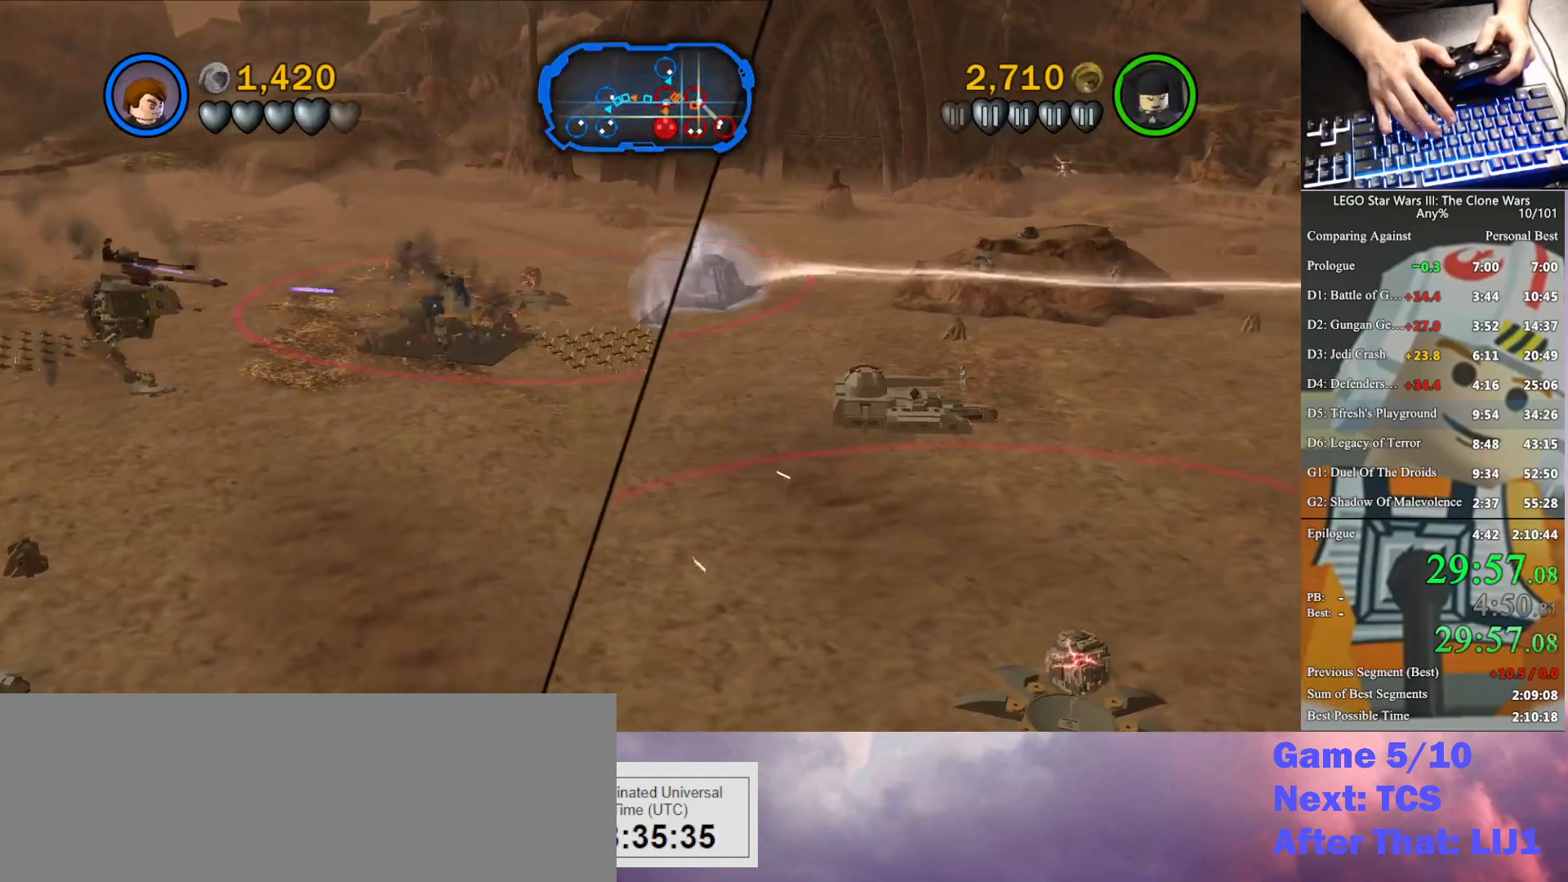
{"buttons": ["X"], "left_stick": "right", "right_stick": "center", "button_events": [[33, "X", "down"], [100, "X", "up"], [267, "X", "down"], [367, "X", "up"], [467, "X", "down"]]}
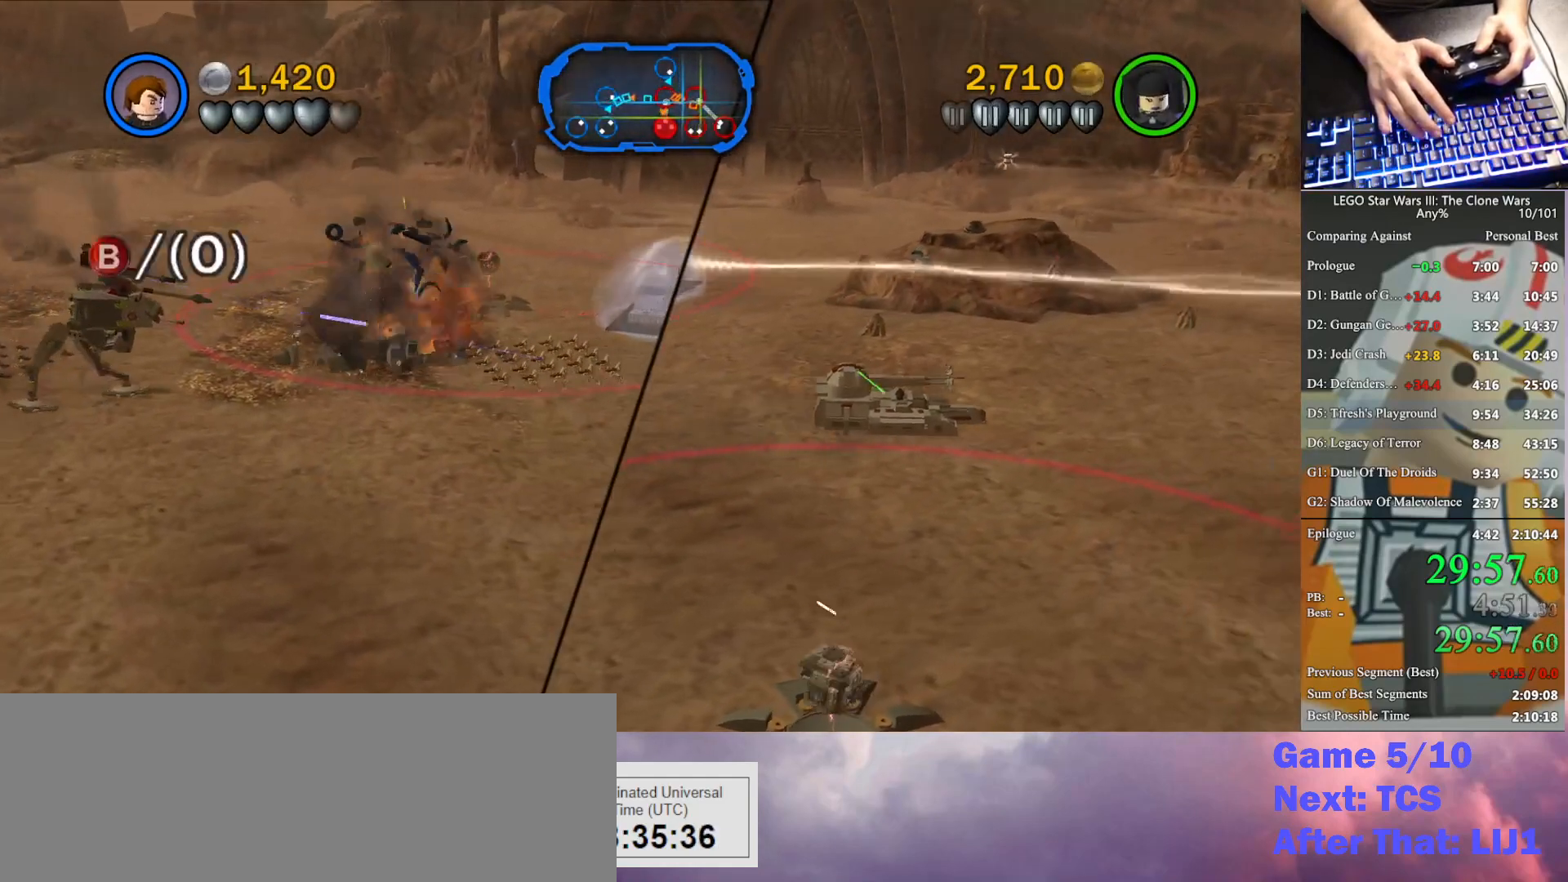
{"buttons": [], "left_stick": "right", "right_stick": "center", "button_events": [[33, "X", "up"], [167, "X", "down"], [233, "X", "up"], [333, "X", "down"], [400, "X", "up"]]}
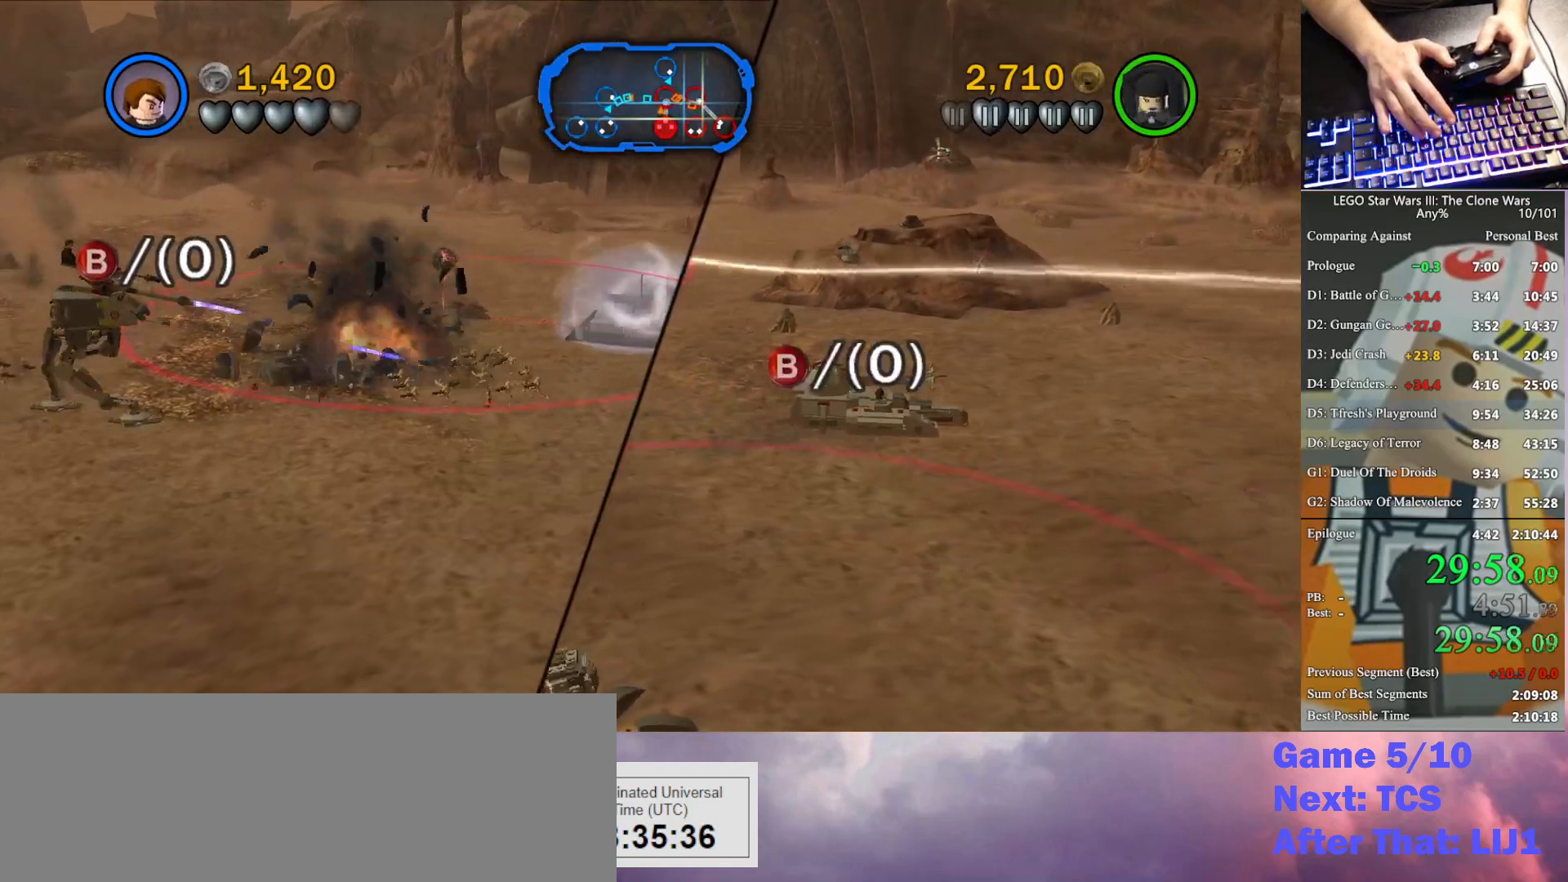
{"buttons": [], "left_stick": "right", "right_stick": "center", "button_events": [[300, "X", "down"], [400, "X", "up"]]}
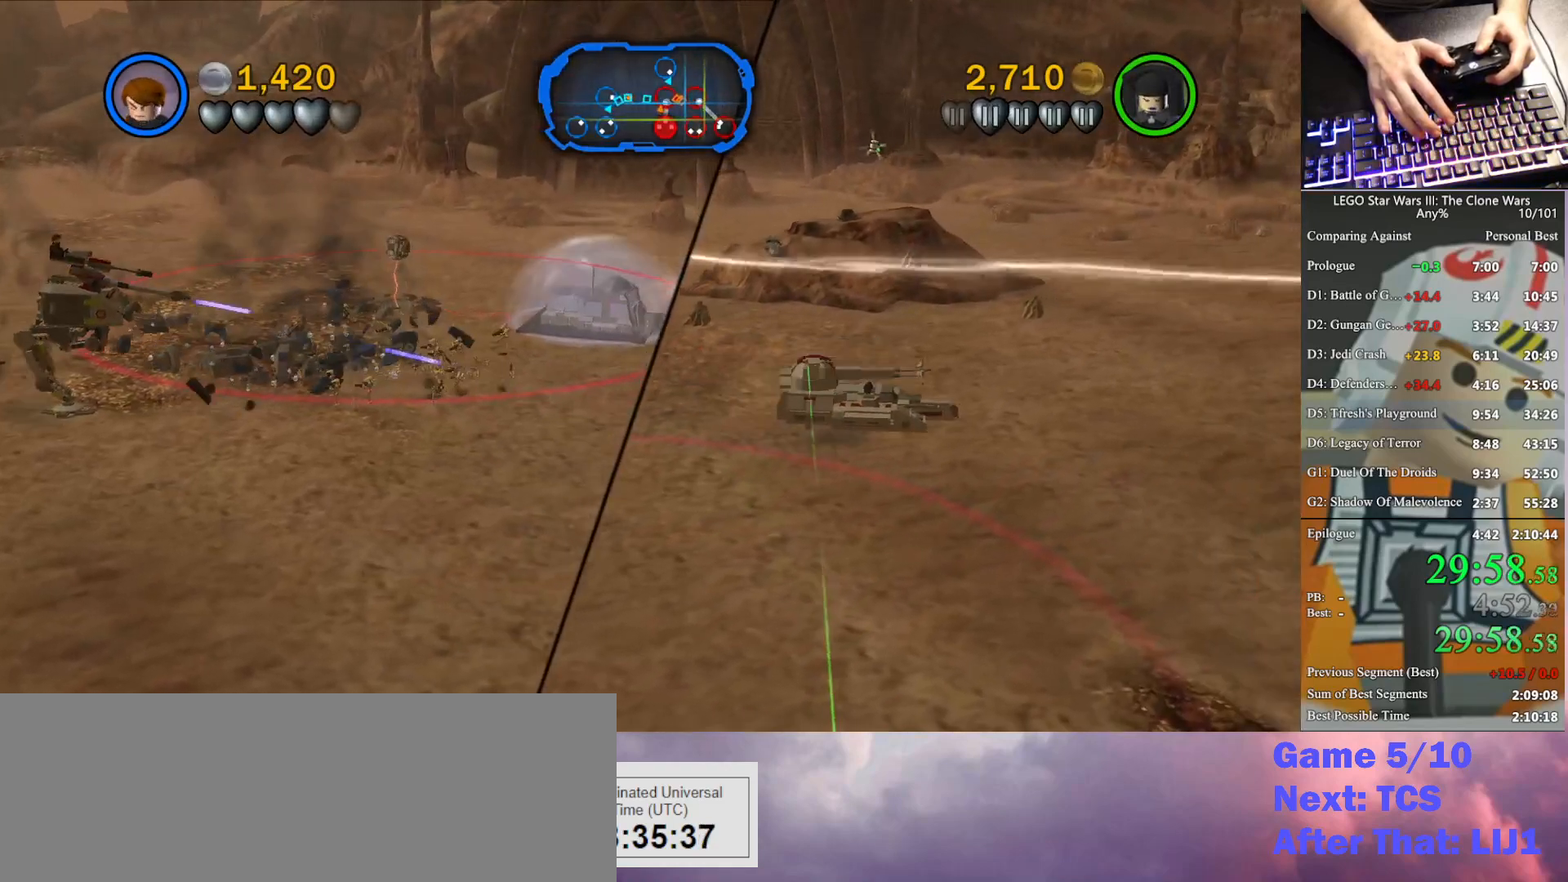
{"buttons": ["X"], "left_stick": "right", "right_stick": "center", "button_events": [[33, "X", "down"], [133, "X", "up"], [233, "X", "down"], [367, "X", "up"], [467, "X", "down"]]}
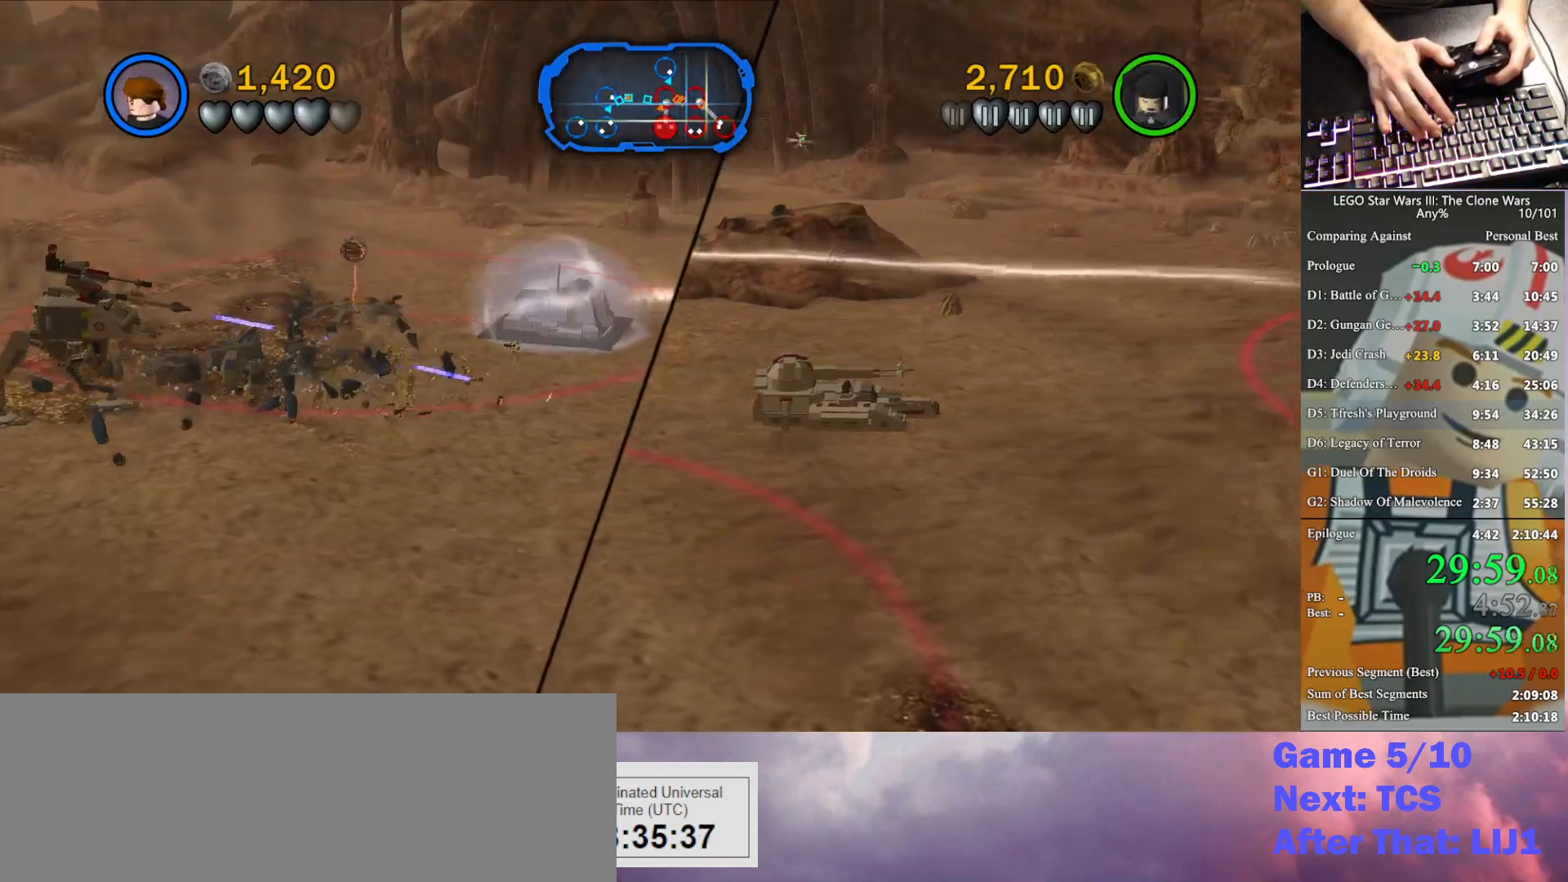
{"buttons": [], "left_stick": "right", "right_stick": "center", "button_events": [[33, "X", "up"], [200, "X", "down"], [300, "X", "up"], [367, "X", "down"], [433, "X", "up"]]}